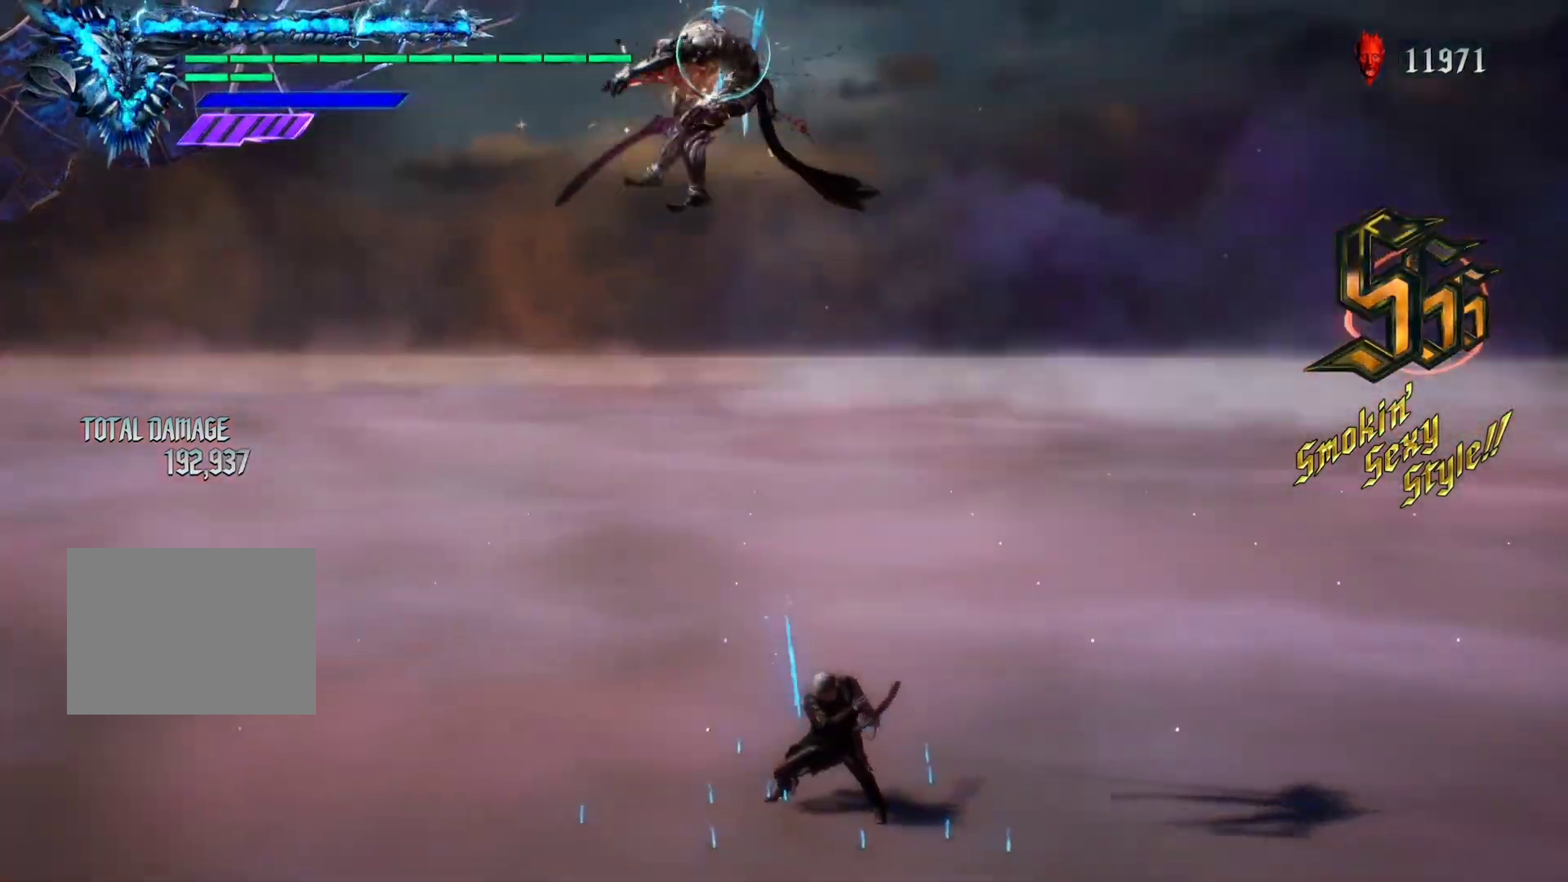
Gameplay with a controller (Xbox layout); each line is a JSON object with the inputs held at the frame after it. "events" lists button and stick changes between this image and that frame as [ms after this image, input, new state], when the widget could be followed in between. Not read: L3 R3.
{"buttons": ["X", "R1"], "left_stick": "center", "right_stick": "up", "events": [[17, "X", "down"], [83, "X", "up"], [117, "right_stick", "up"], [150, "X", "down"], [233, "X", "up"], [283, "X", "down"], [367, "X", "up"], [500, "X", "down"]]}
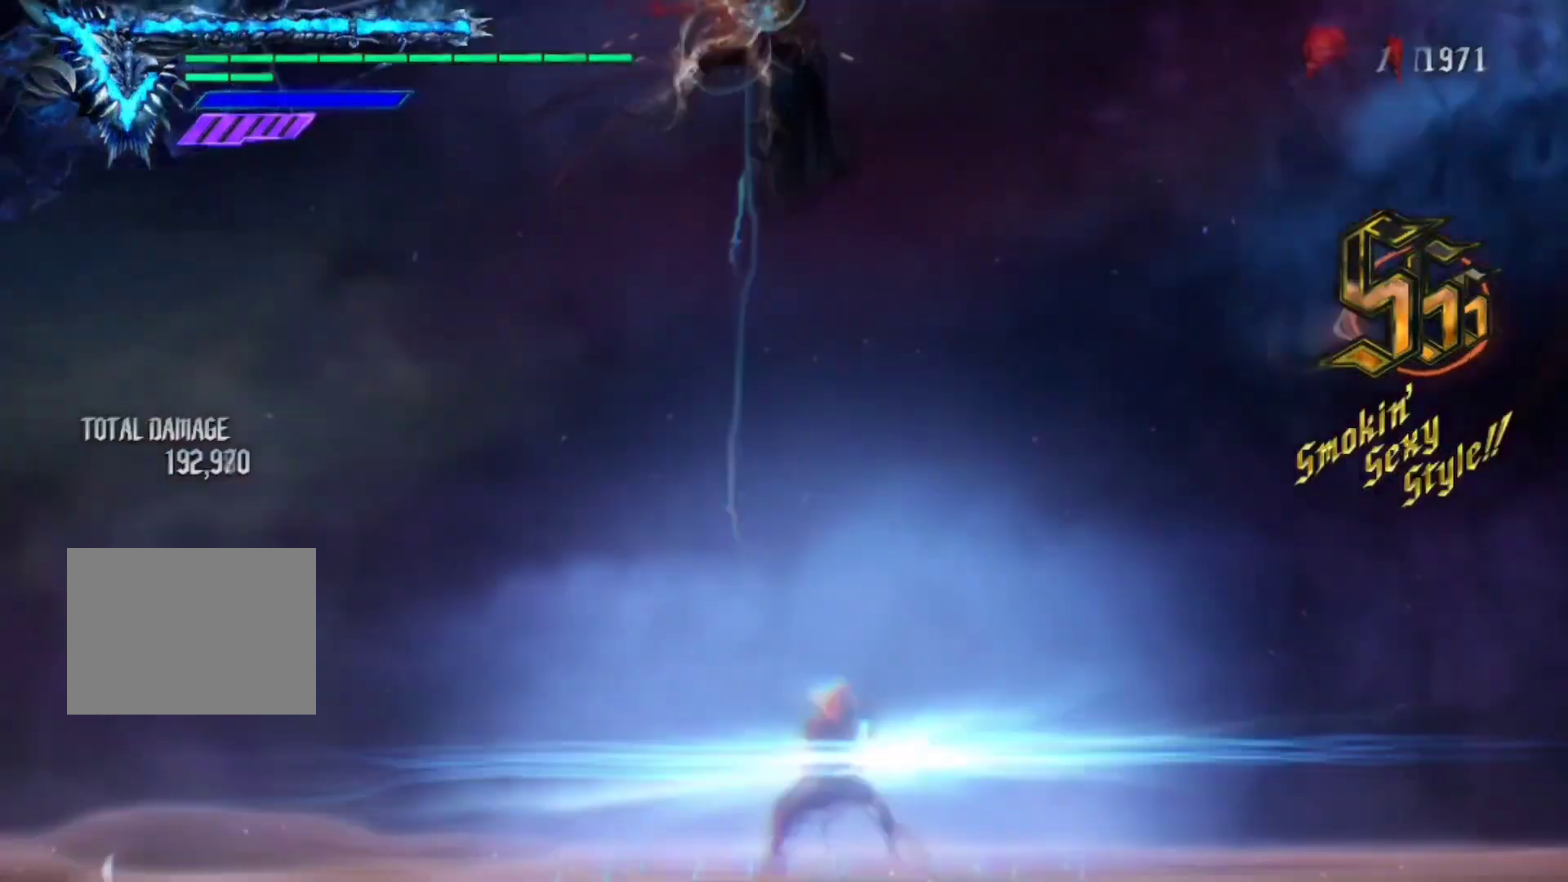
{"buttons": ["R1"], "left_stick": "center", "right_stick": "center", "events": [[200, "X", "up"], [467, "right_stick", "center"]]}
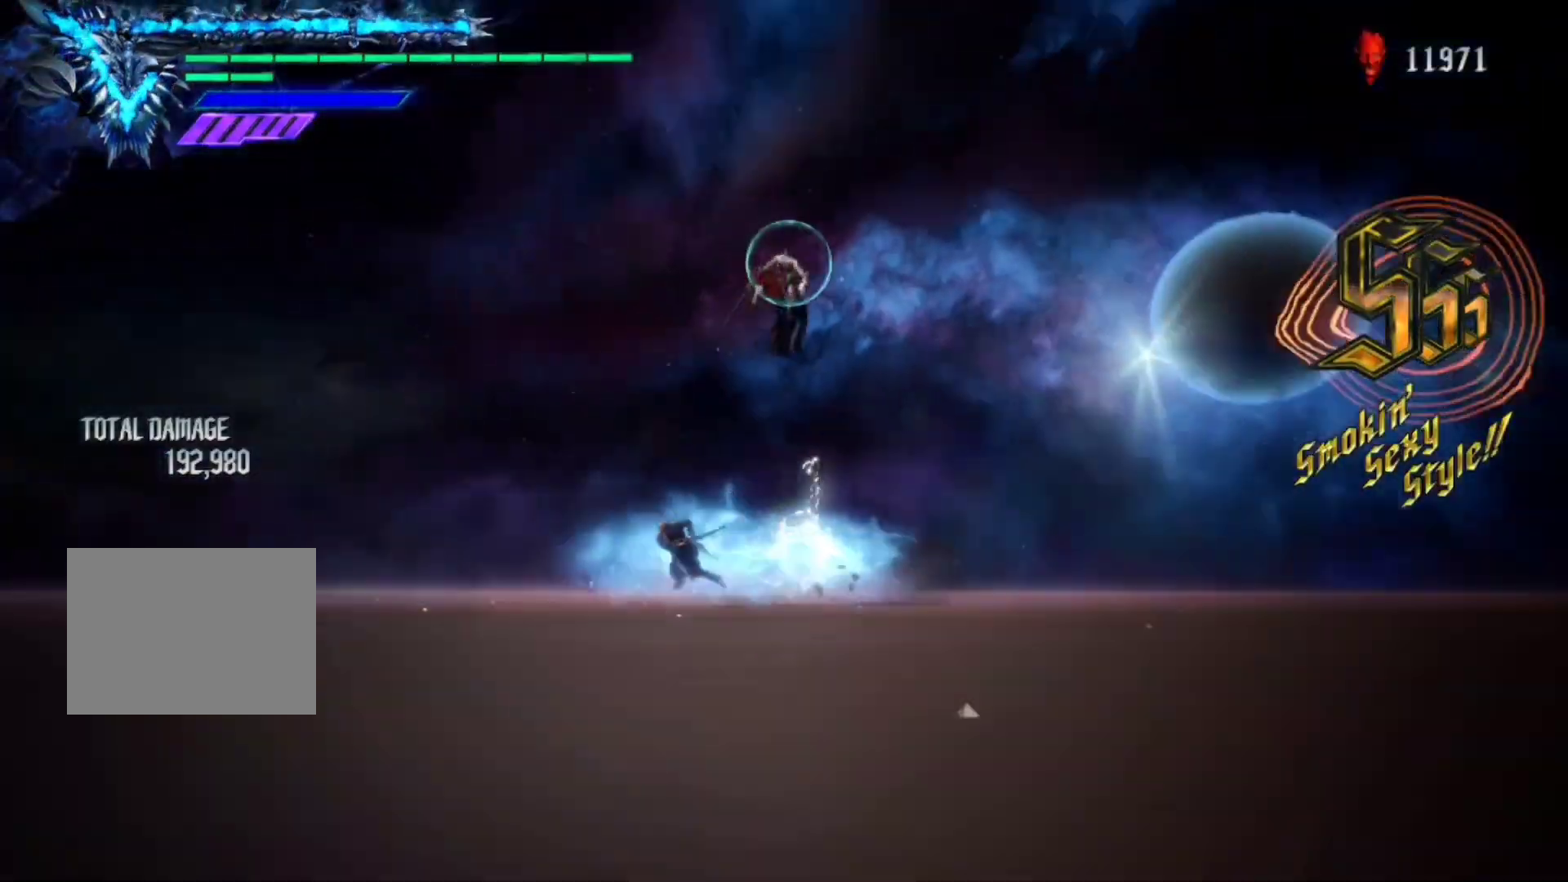
{"buttons": ["R1"], "left_stick": "center", "right_stick": "center", "events": []}
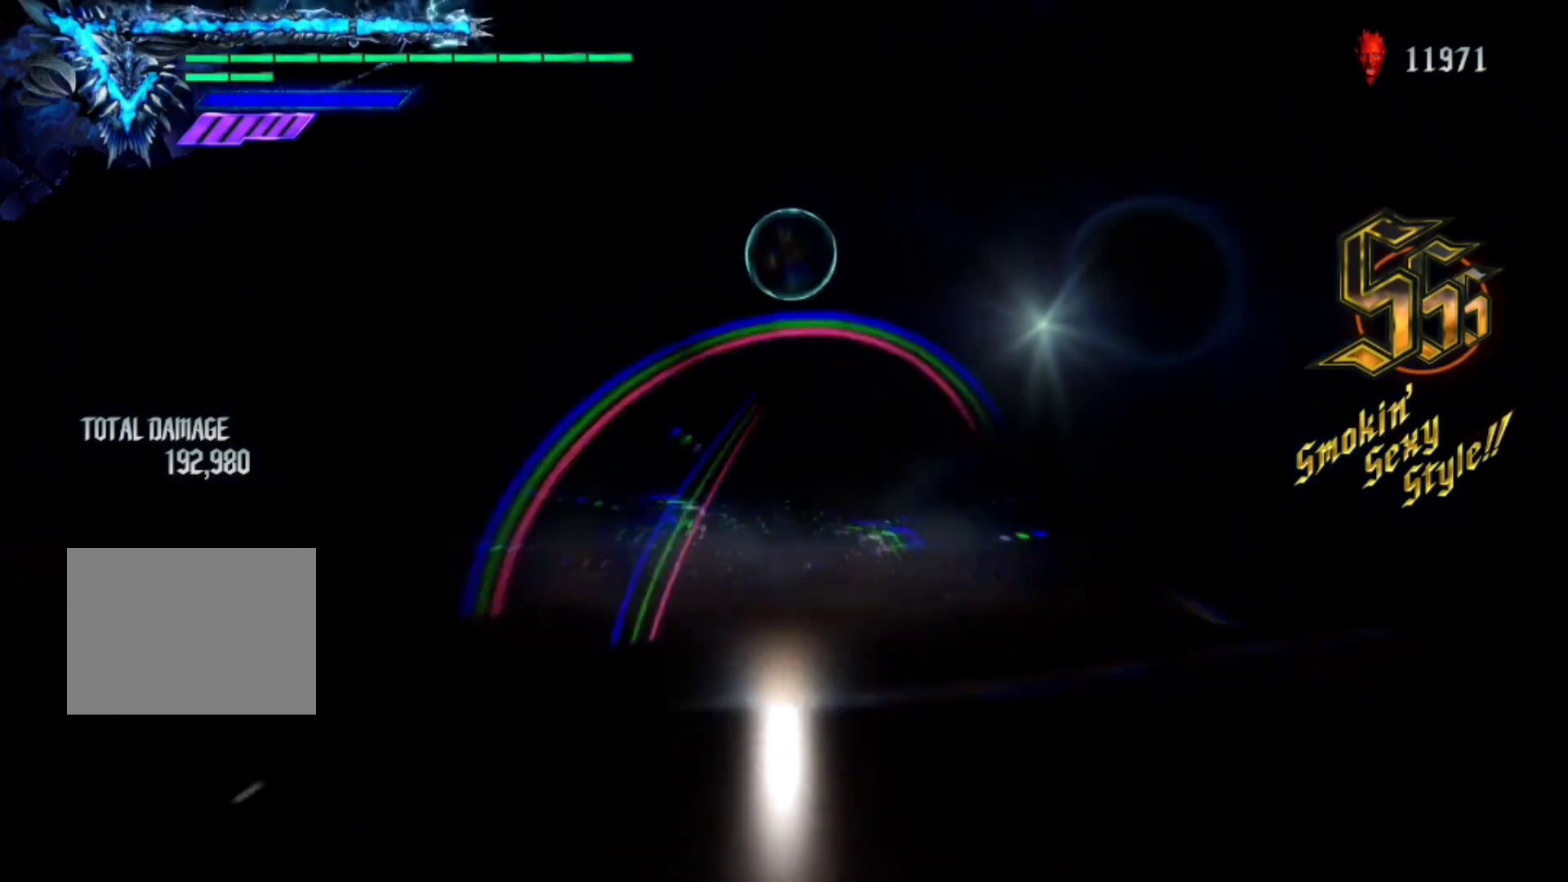
{"buttons": ["R1"], "left_stick": "center", "right_stick": "center", "events": []}
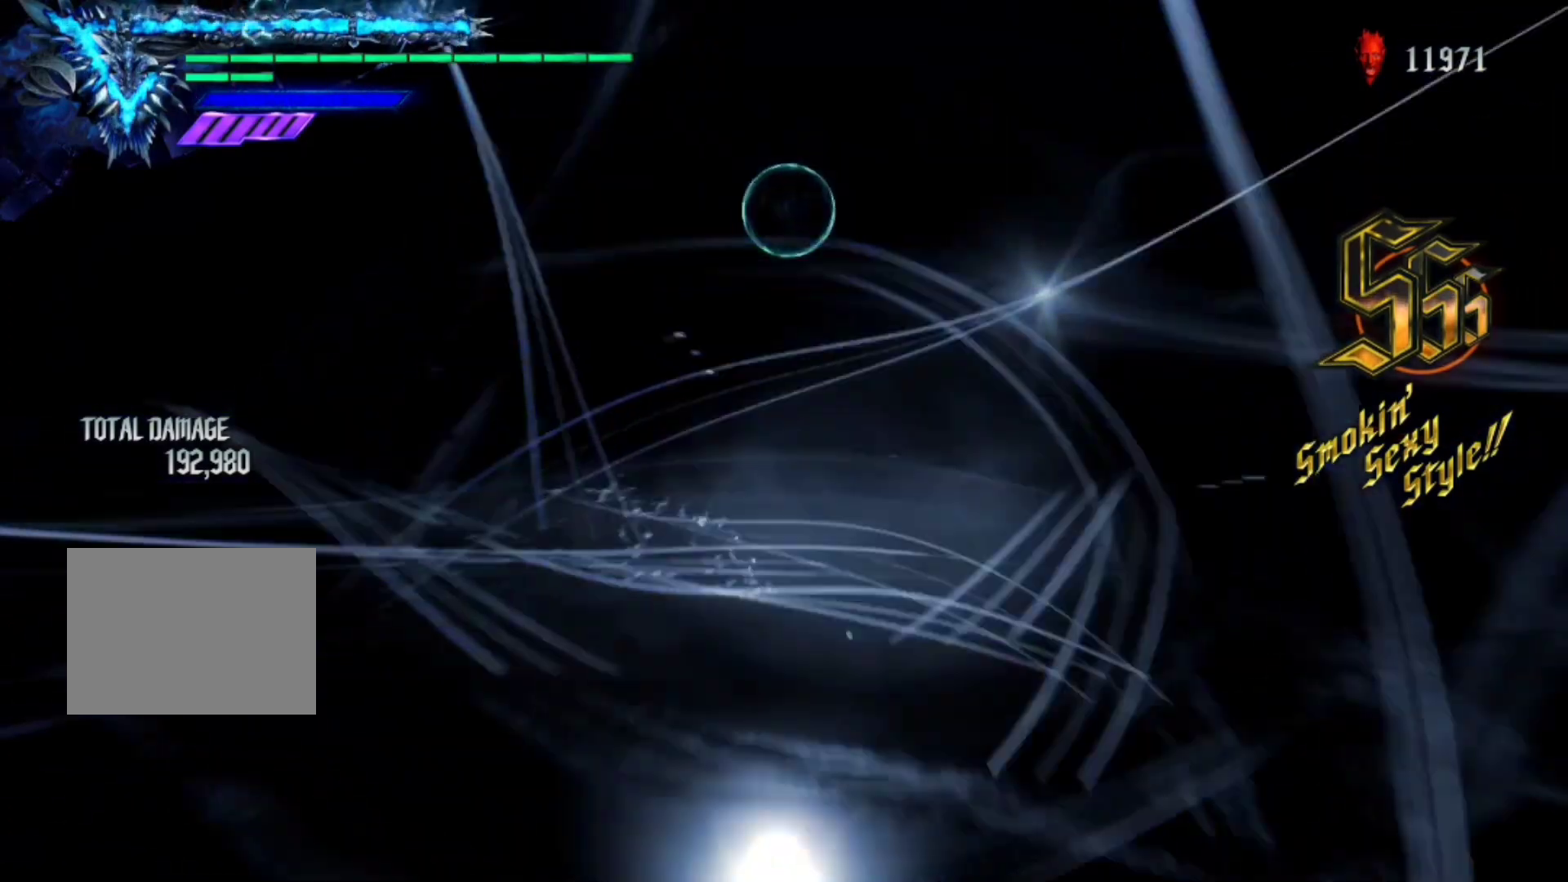
{"buttons": ["R1"], "left_stick": "center", "right_stick": "up", "events": [[200, "right_stick", "down-right"], [300, "right_stick", "up"]]}
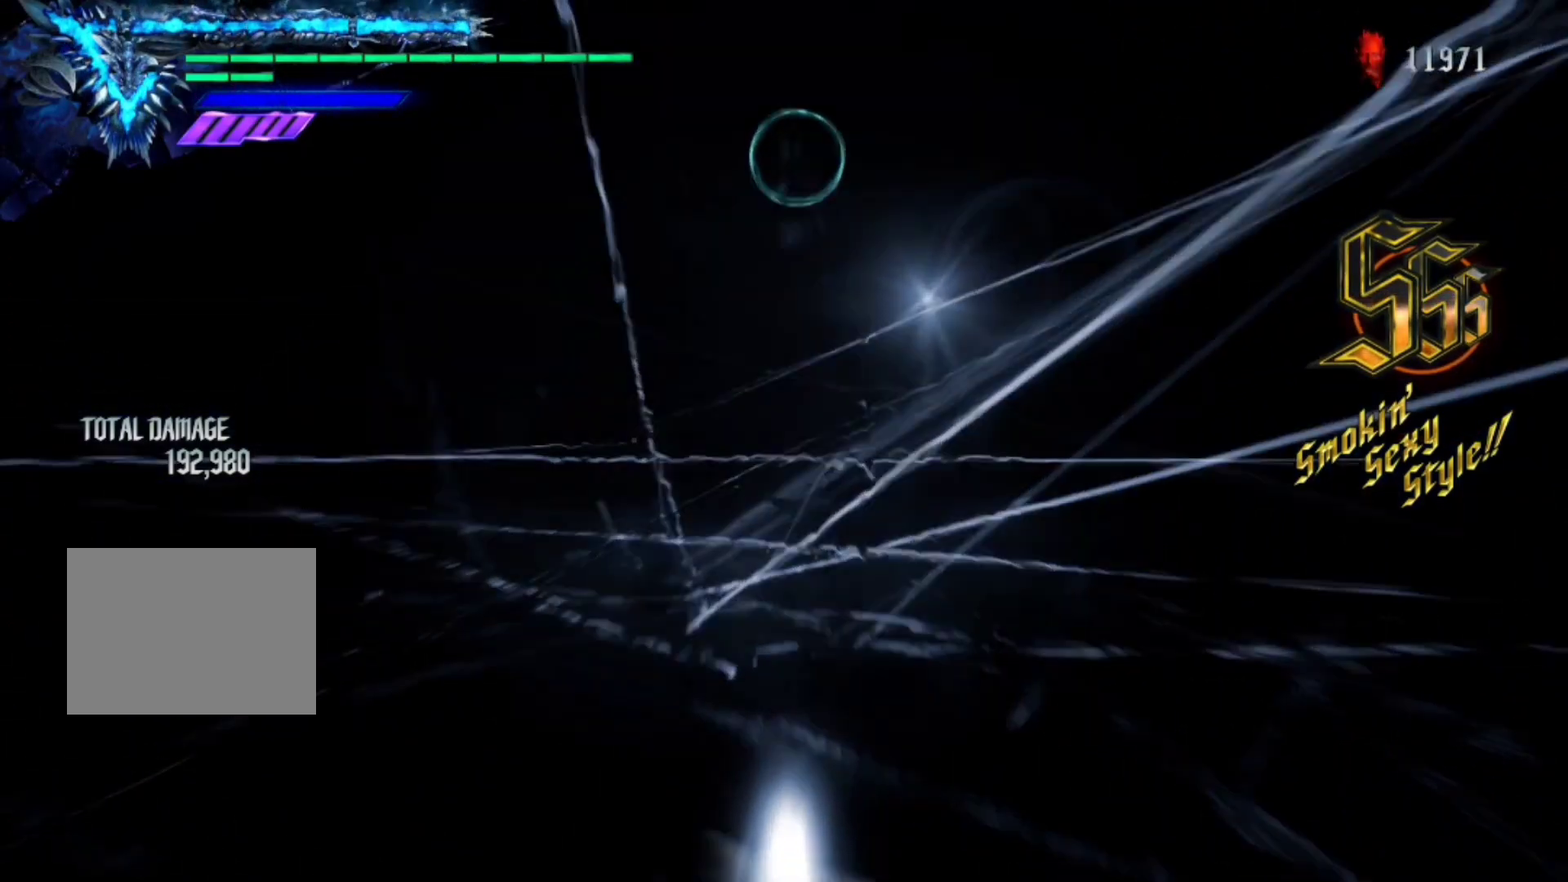
{"buttons": ["R1"], "left_stick": "center", "right_stick": "down-right", "events": [[100, "right_stick", "down-right"], [167, "right_stick", "up"], [467, "right_stick", "down-right"]]}
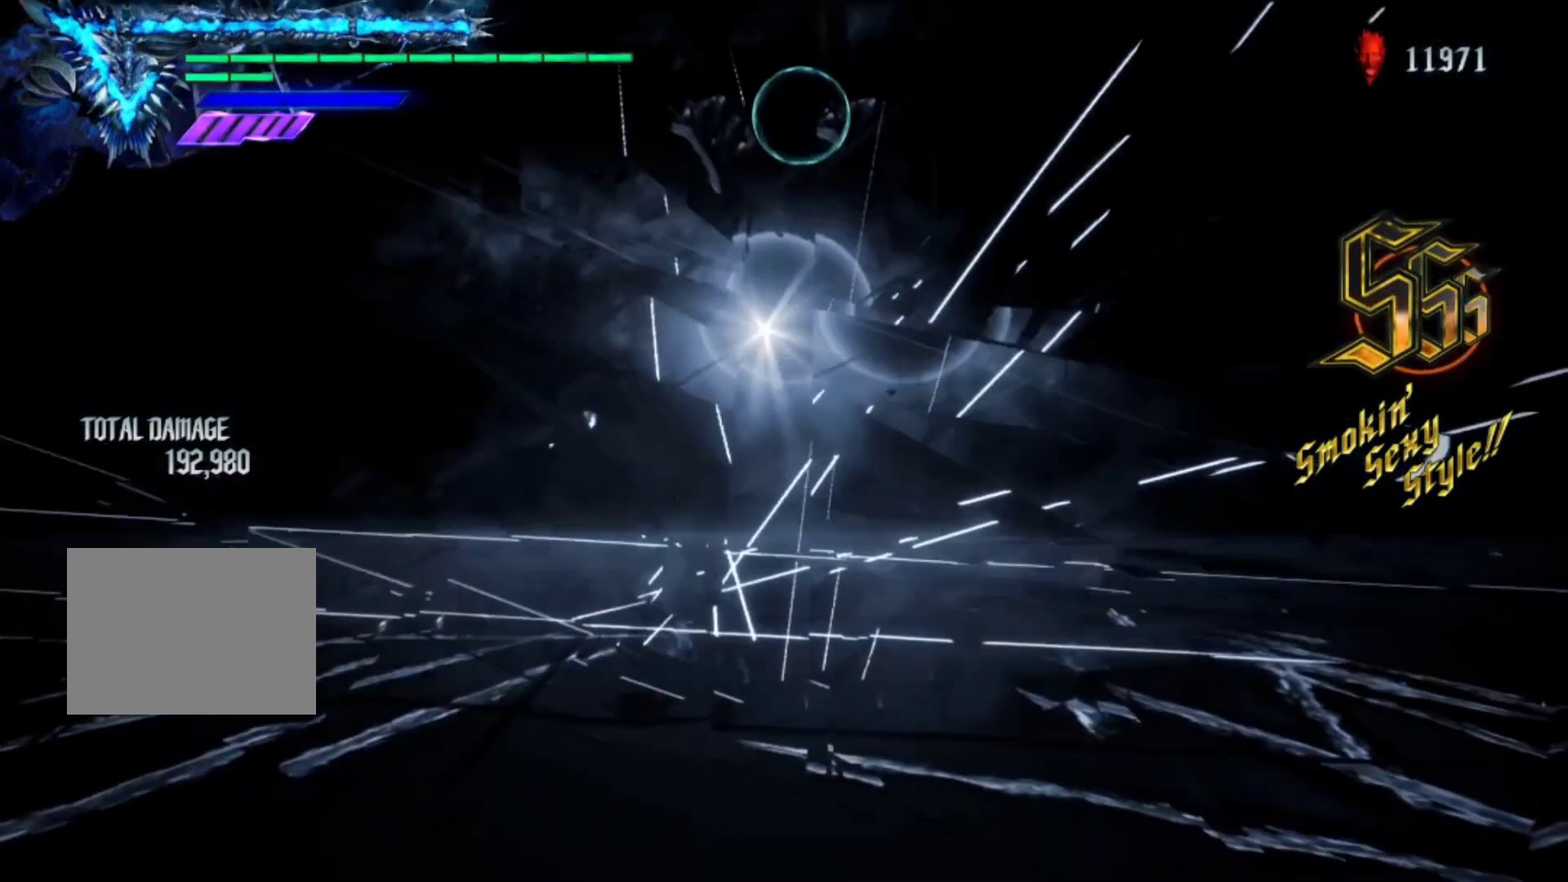
{"buttons": ["R1"], "left_stick": "center", "right_stick": "down-right", "events": []}
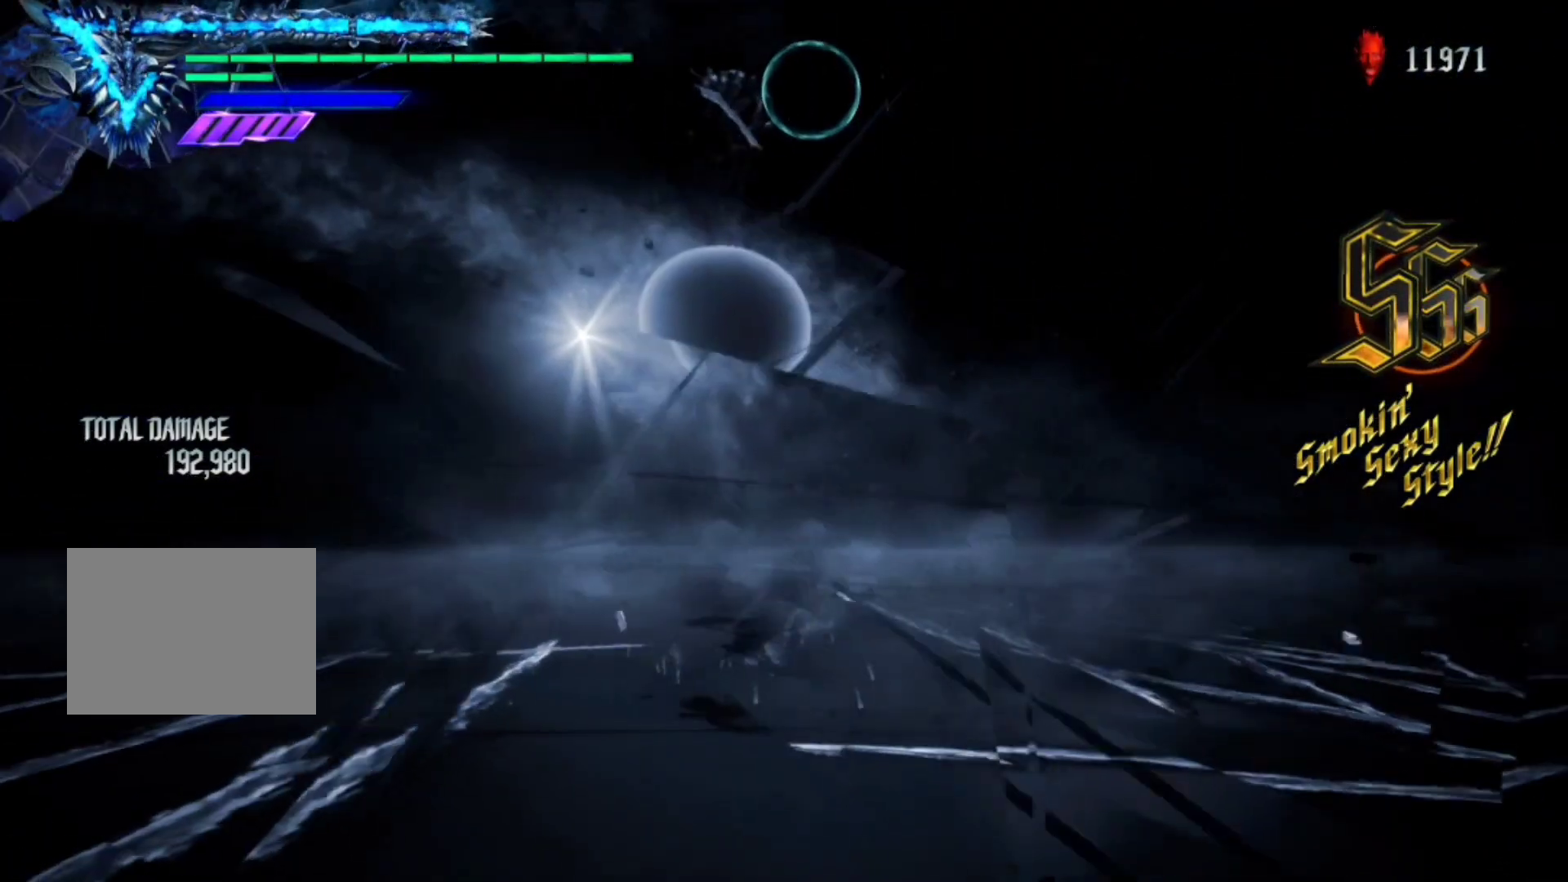
{"buttons": ["R1"], "left_stick": "center", "right_stick": "down-right", "events": []}
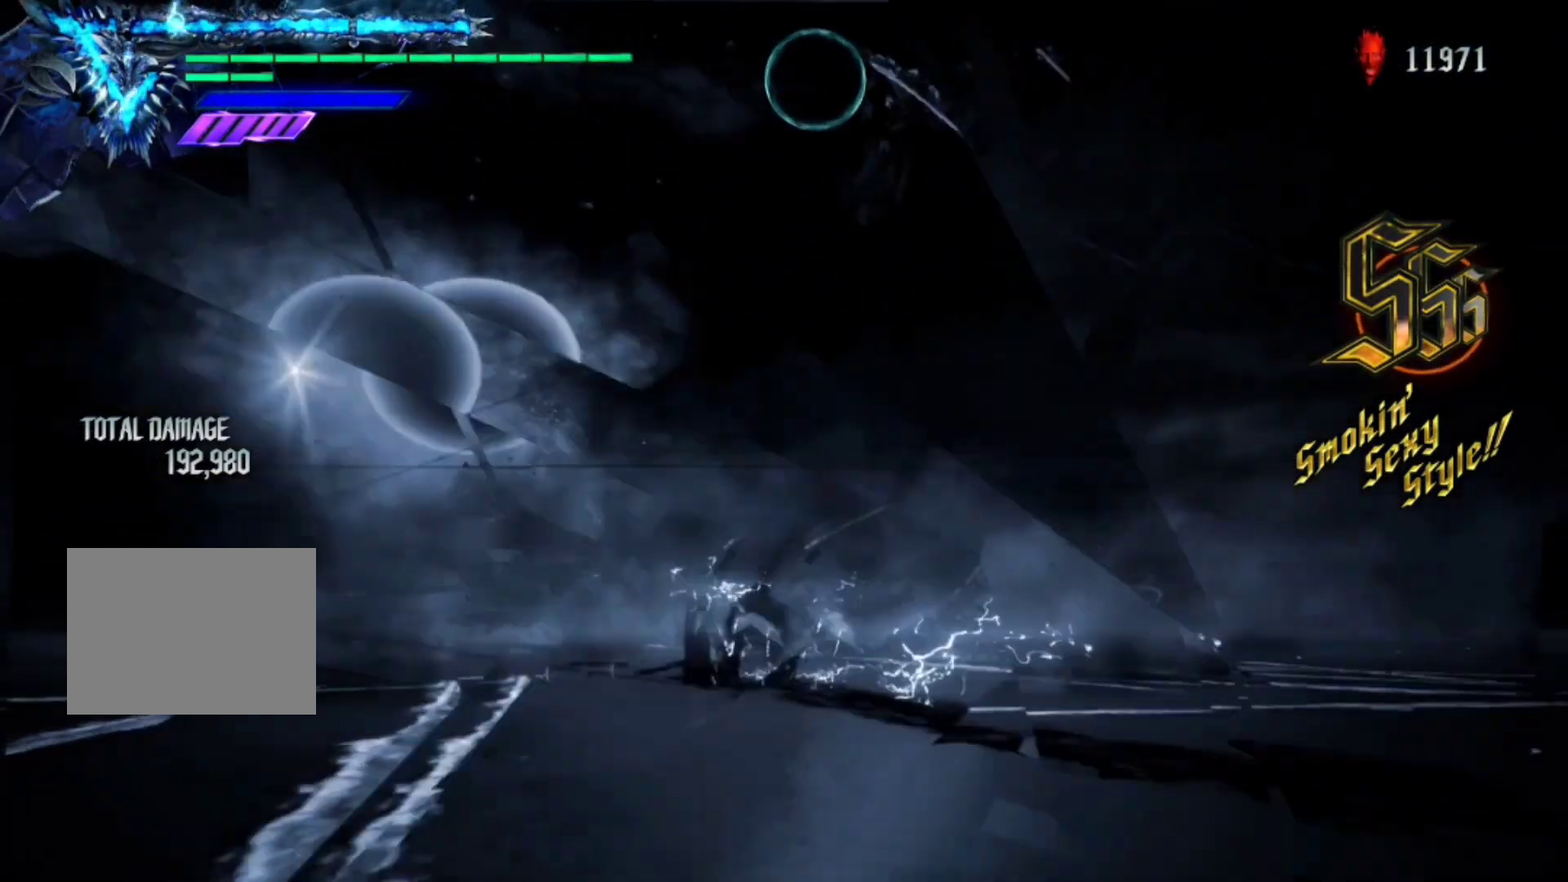
{"buttons": ["R1"], "left_stick": "center", "right_stick": "down-right", "events": []}
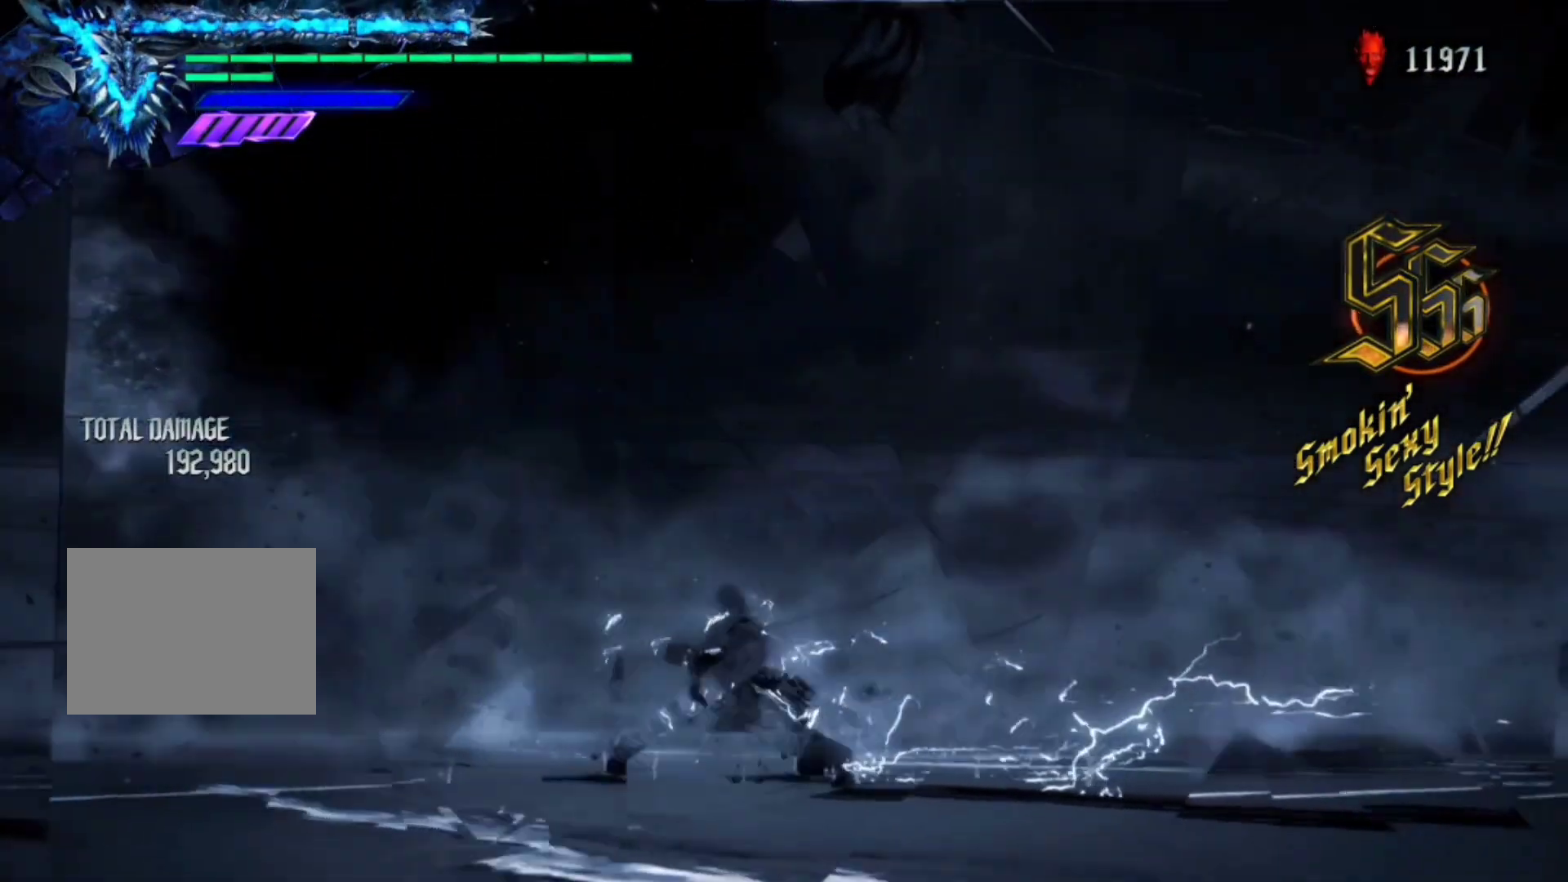
{"buttons": ["R1"], "left_stick": "center", "right_stick": "down-right", "events": []}
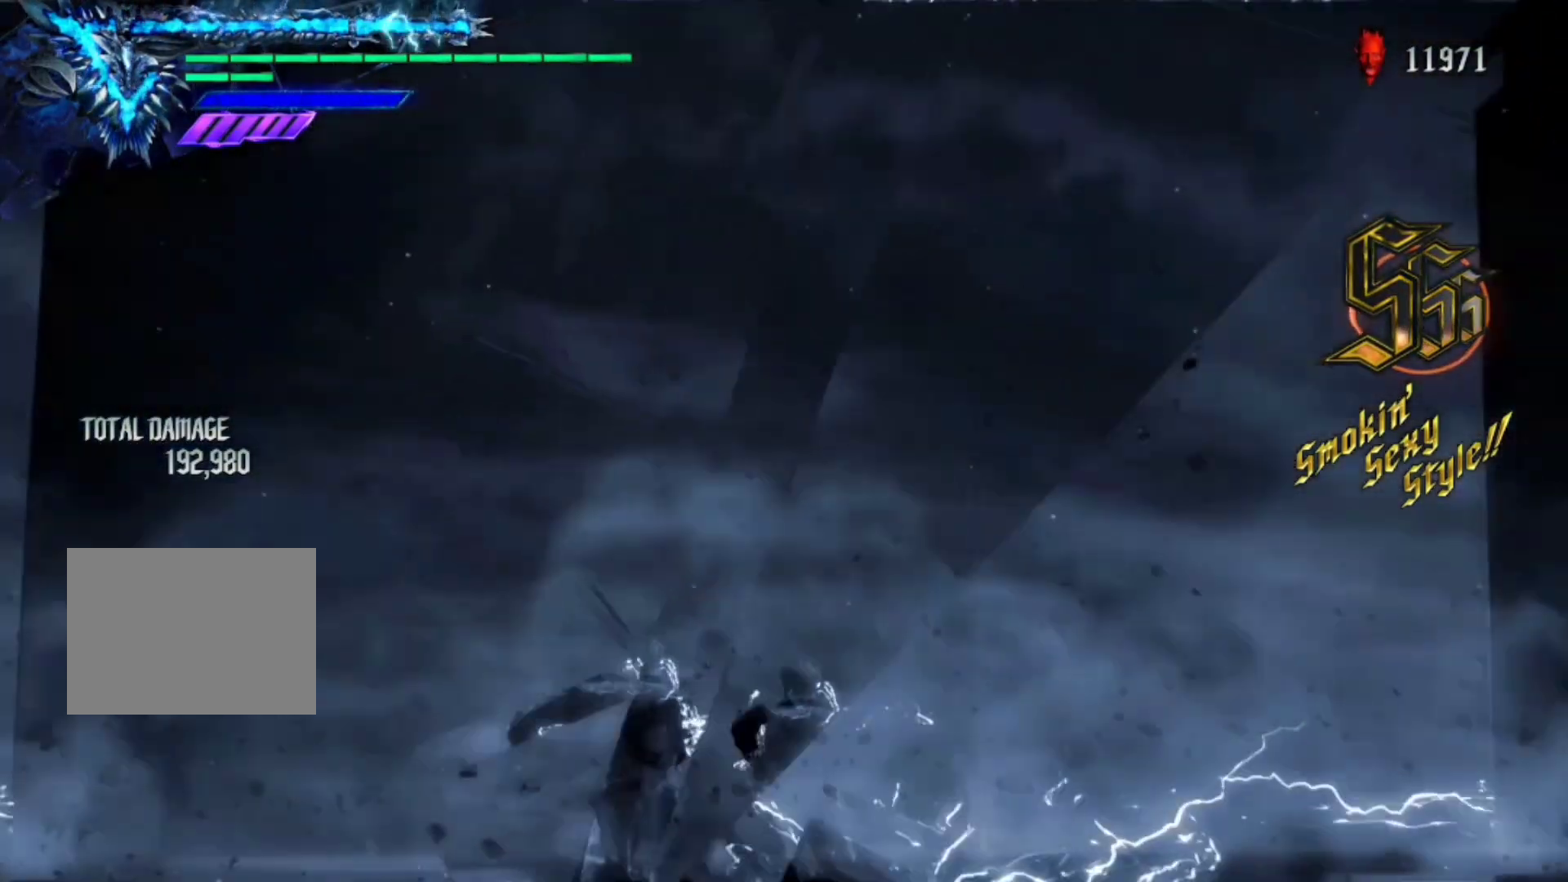
{"buttons": ["R1"], "left_stick": "center", "right_stick": "down-right", "events": []}
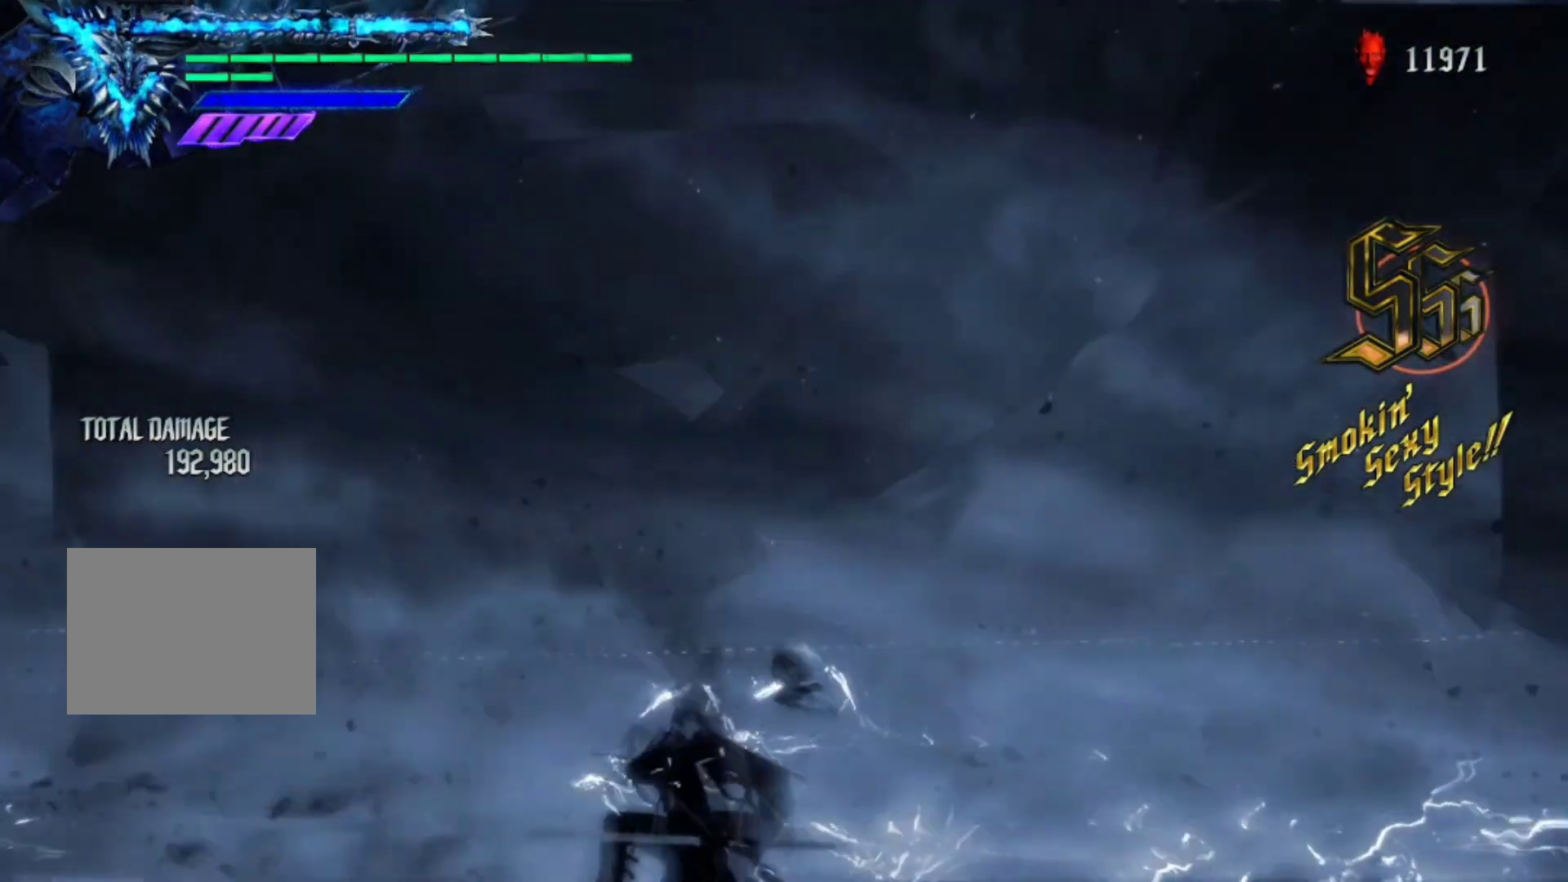
{"buttons": ["R1"], "left_stick": "center", "right_stick": "down-right", "events": []}
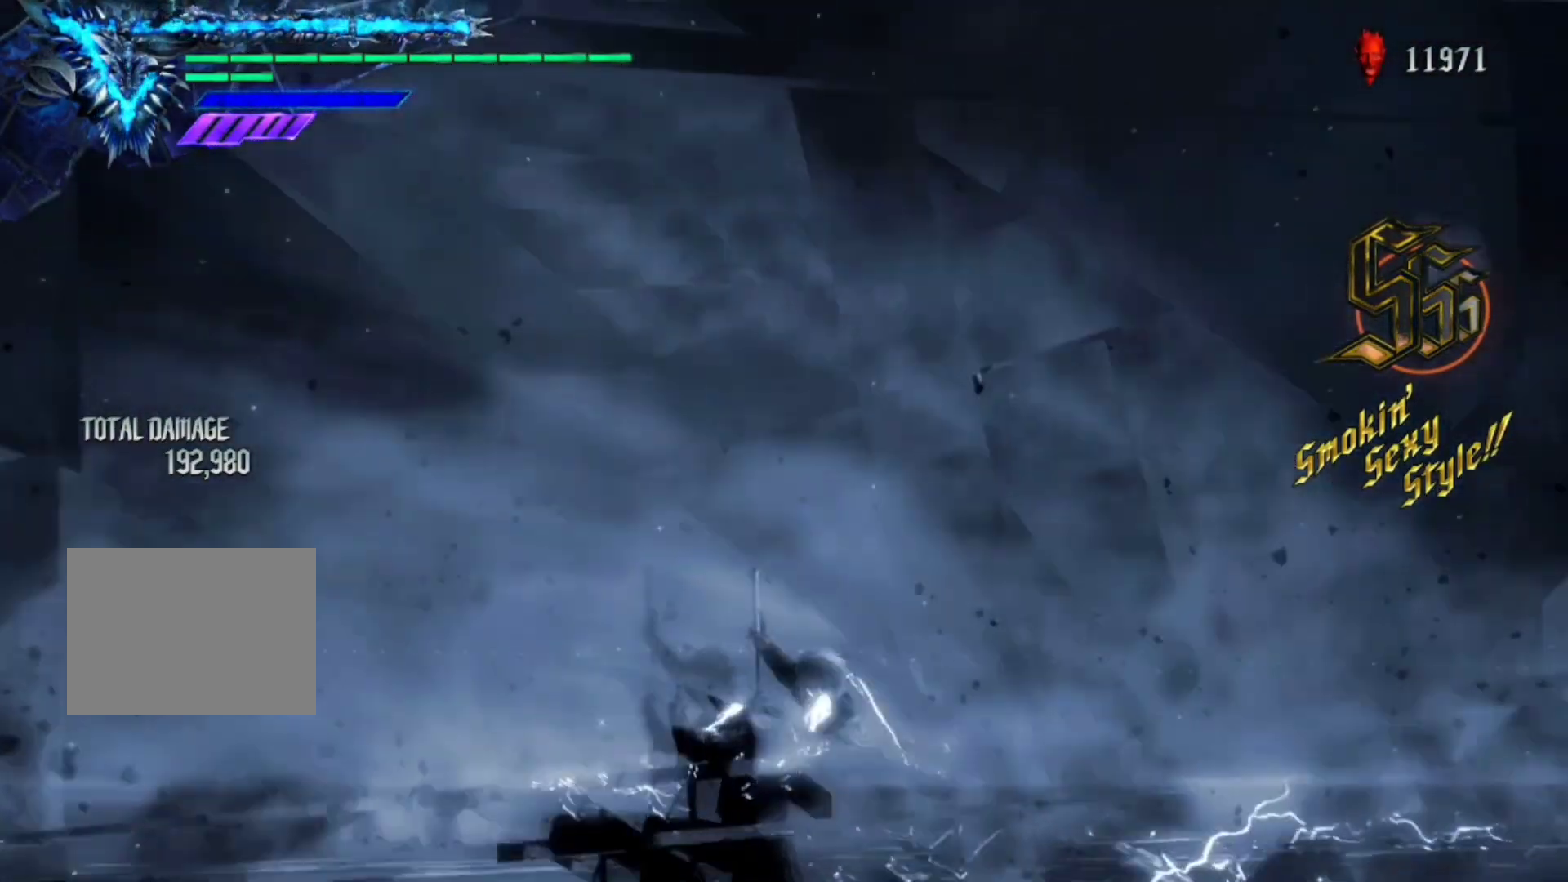
{"buttons": ["R1"], "left_stick": "center", "right_stick": "down-right", "events": []}
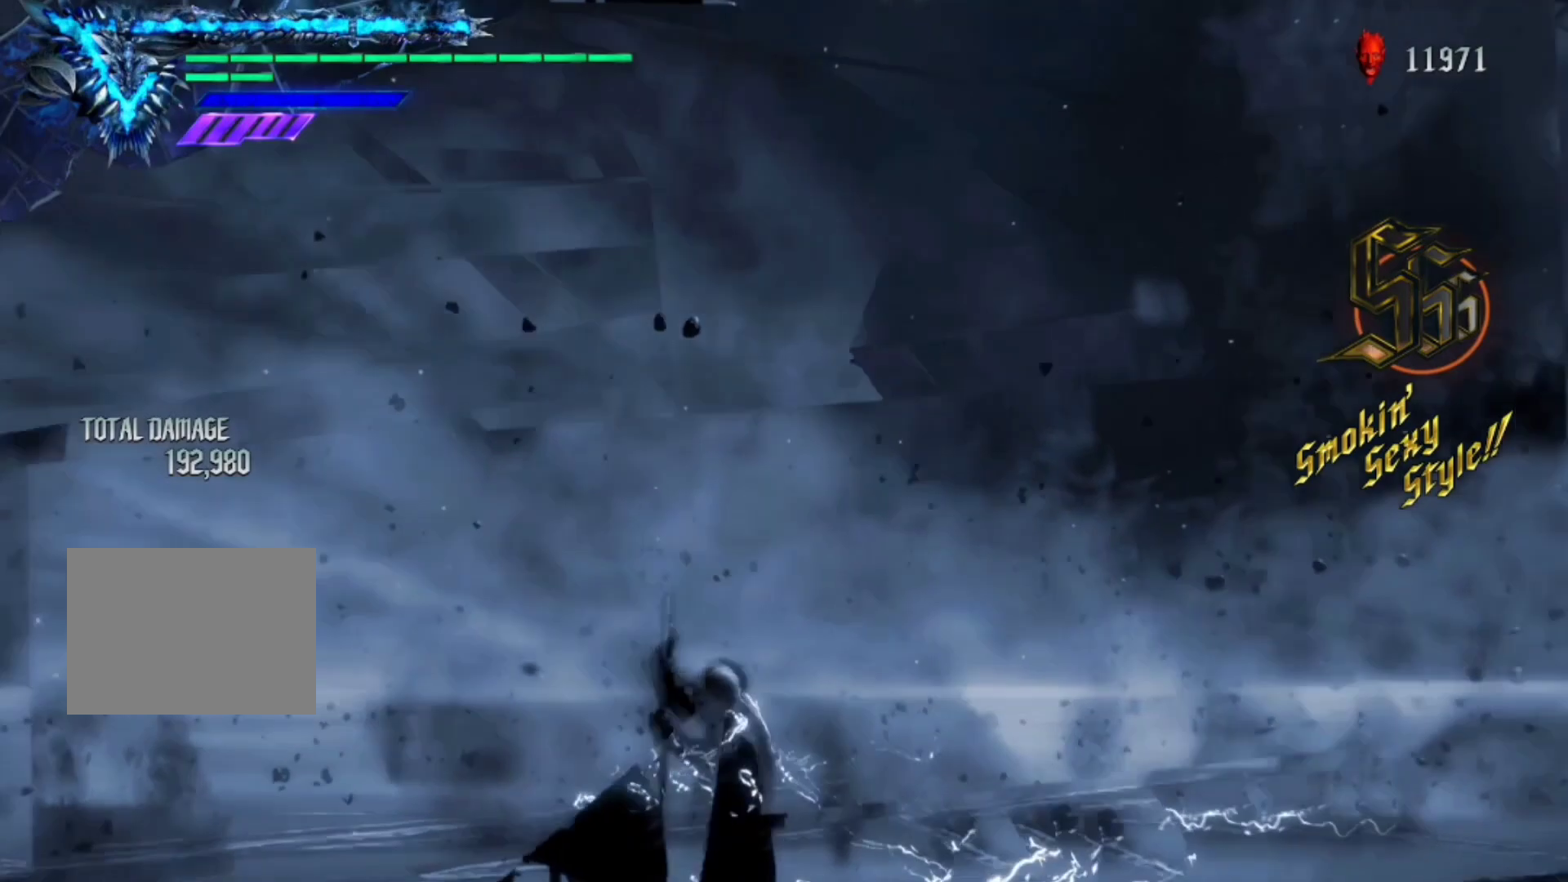
{"buttons": ["R1"], "left_stick": "center", "right_stick": "down-right", "events": []}
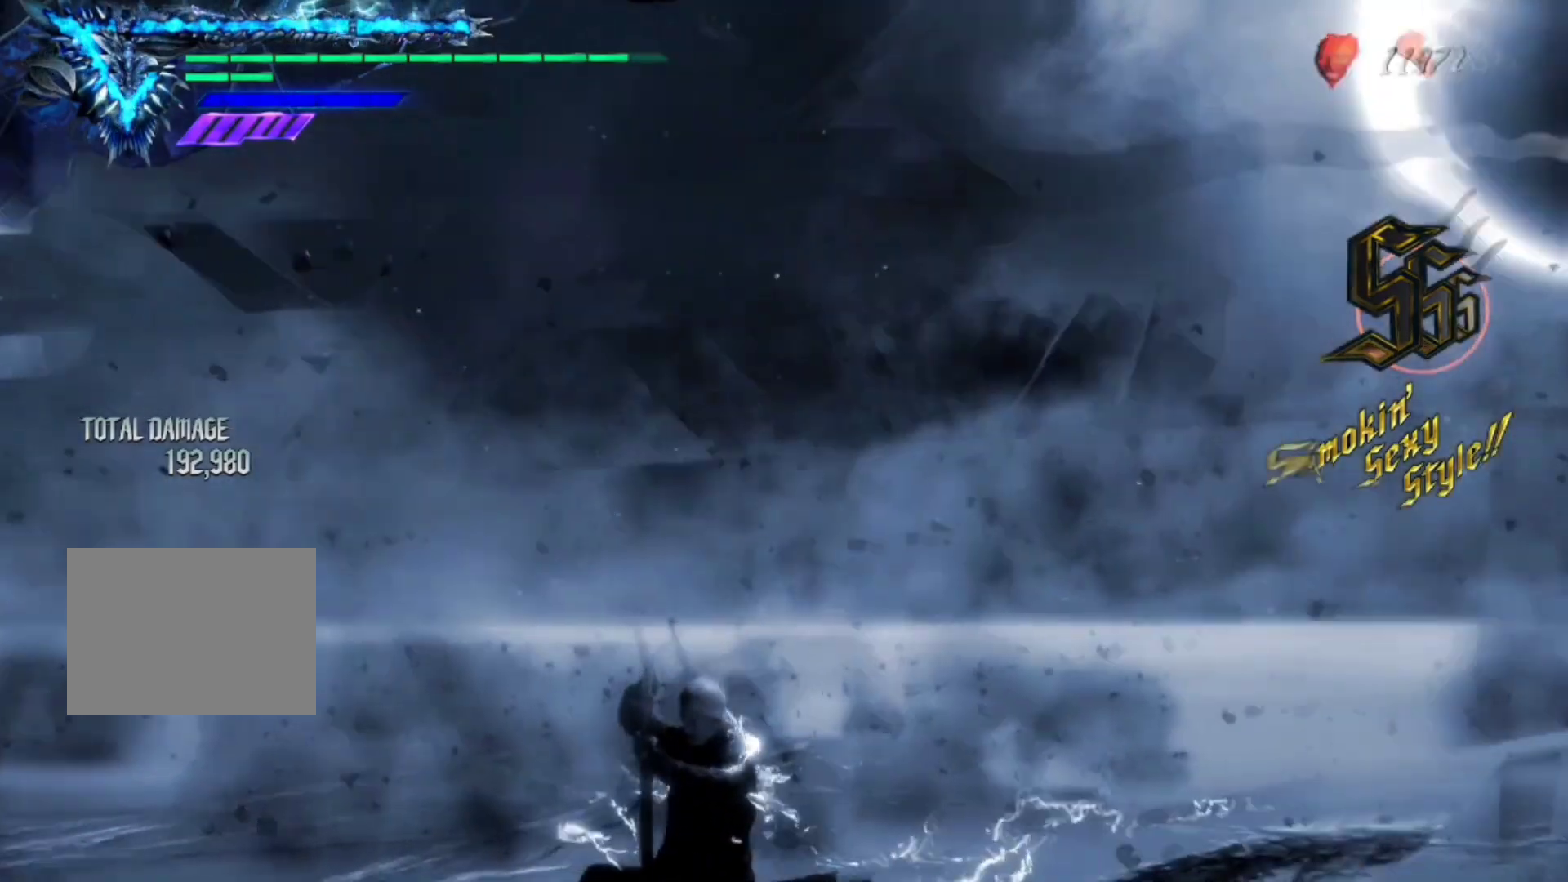
{"buttons": ["R1"], "left_stick": "center", "right_stick": "up", "events": [[133, "right_stick", "up"]]}
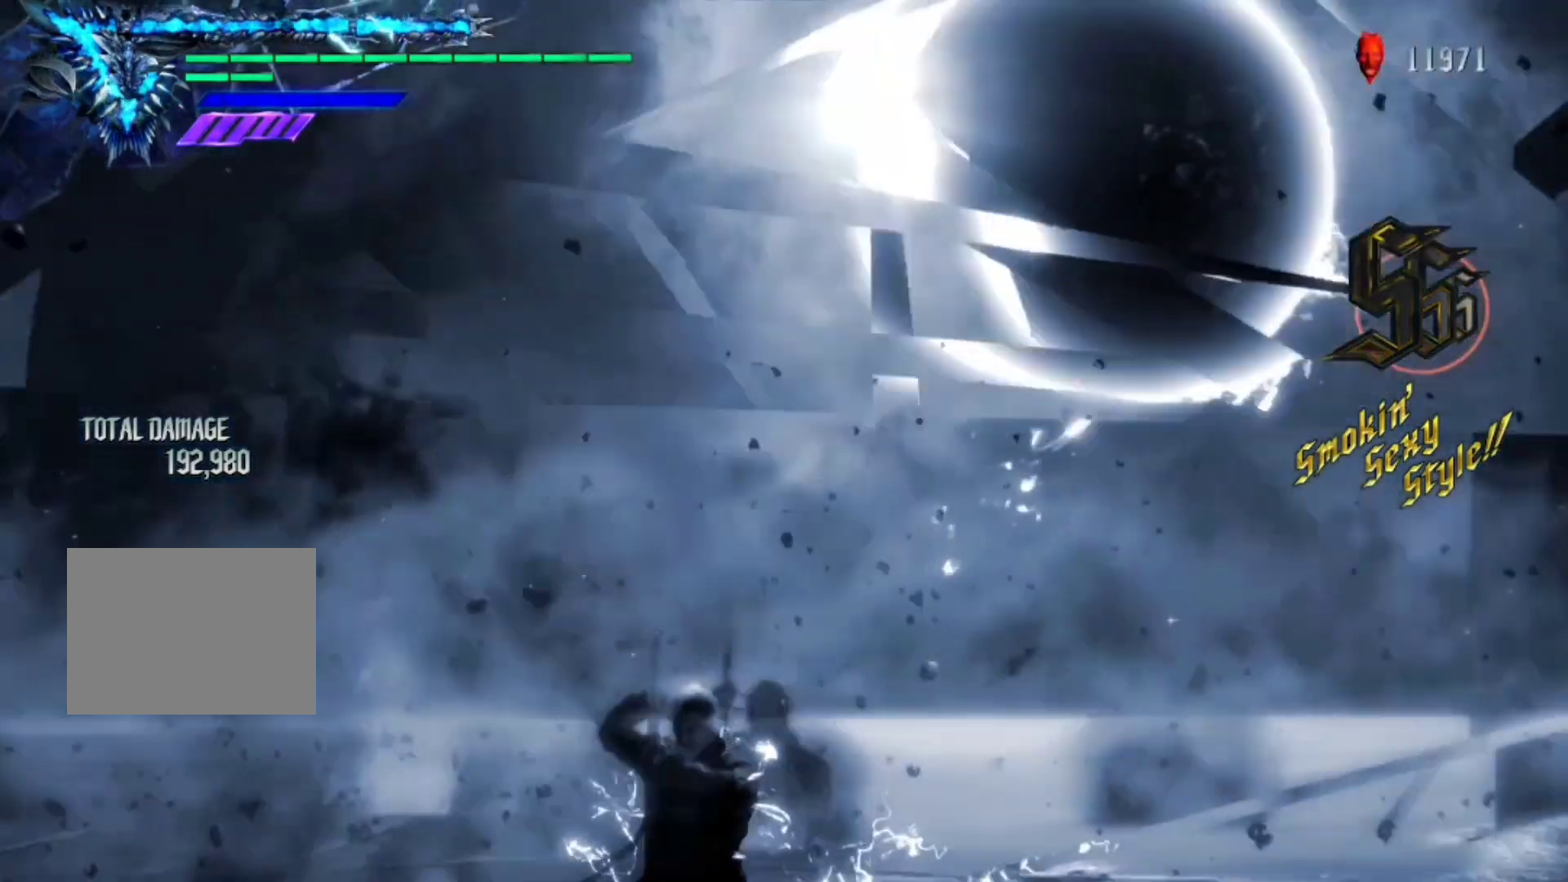
{"buttons": ["R1"], "left_stick": "center", "right_stick": "up", "events": []}
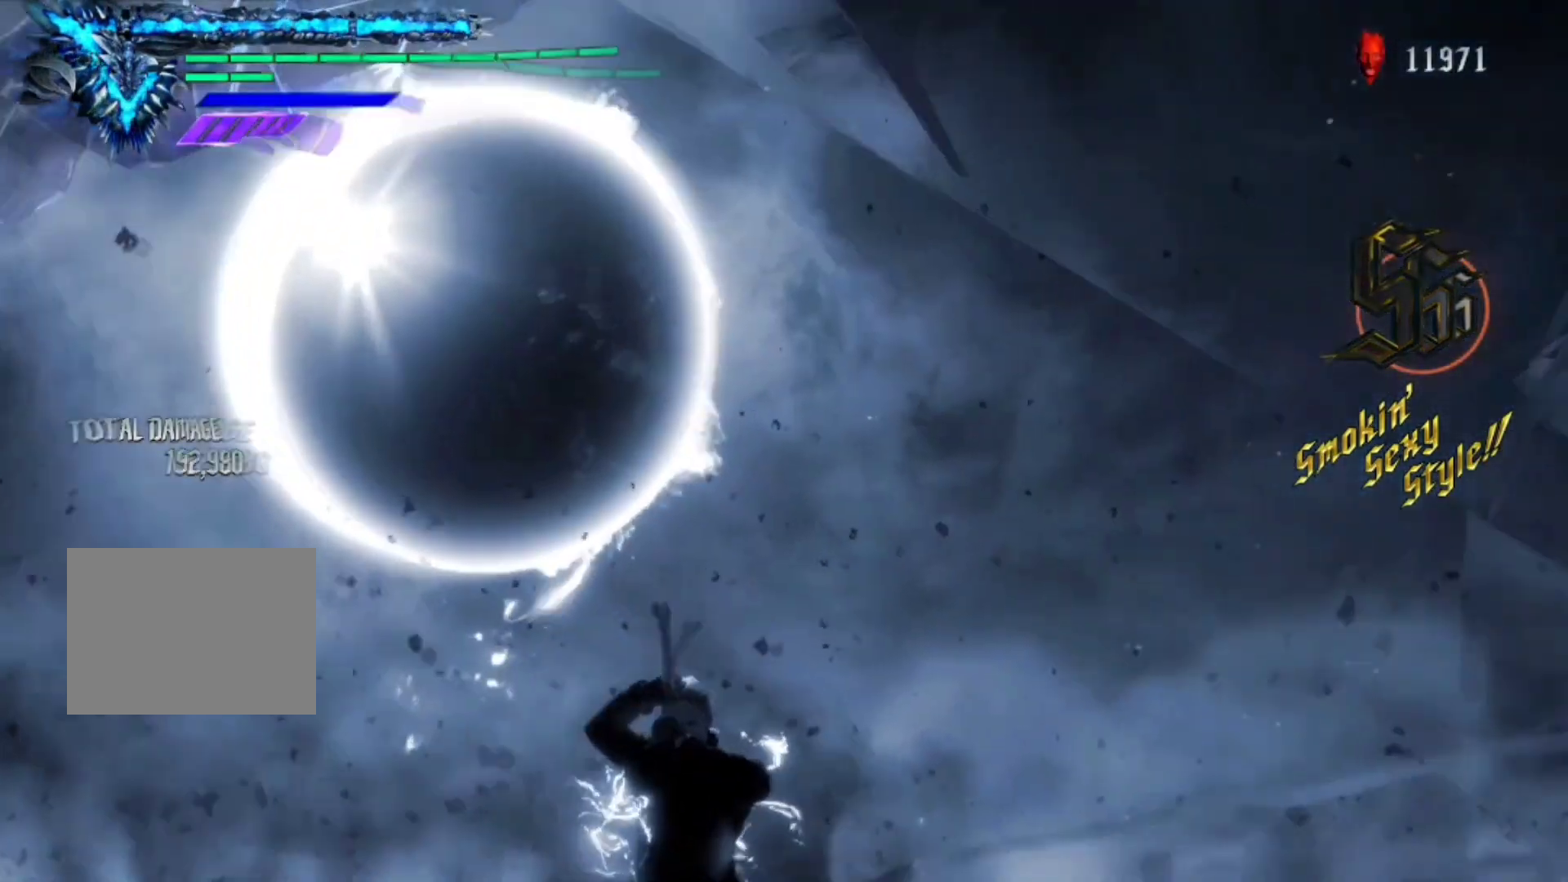
{"buttons": ["R1"], "left_stick": "center", "right_stick": "center", "events": [[33, "right_stick", "center"]]}
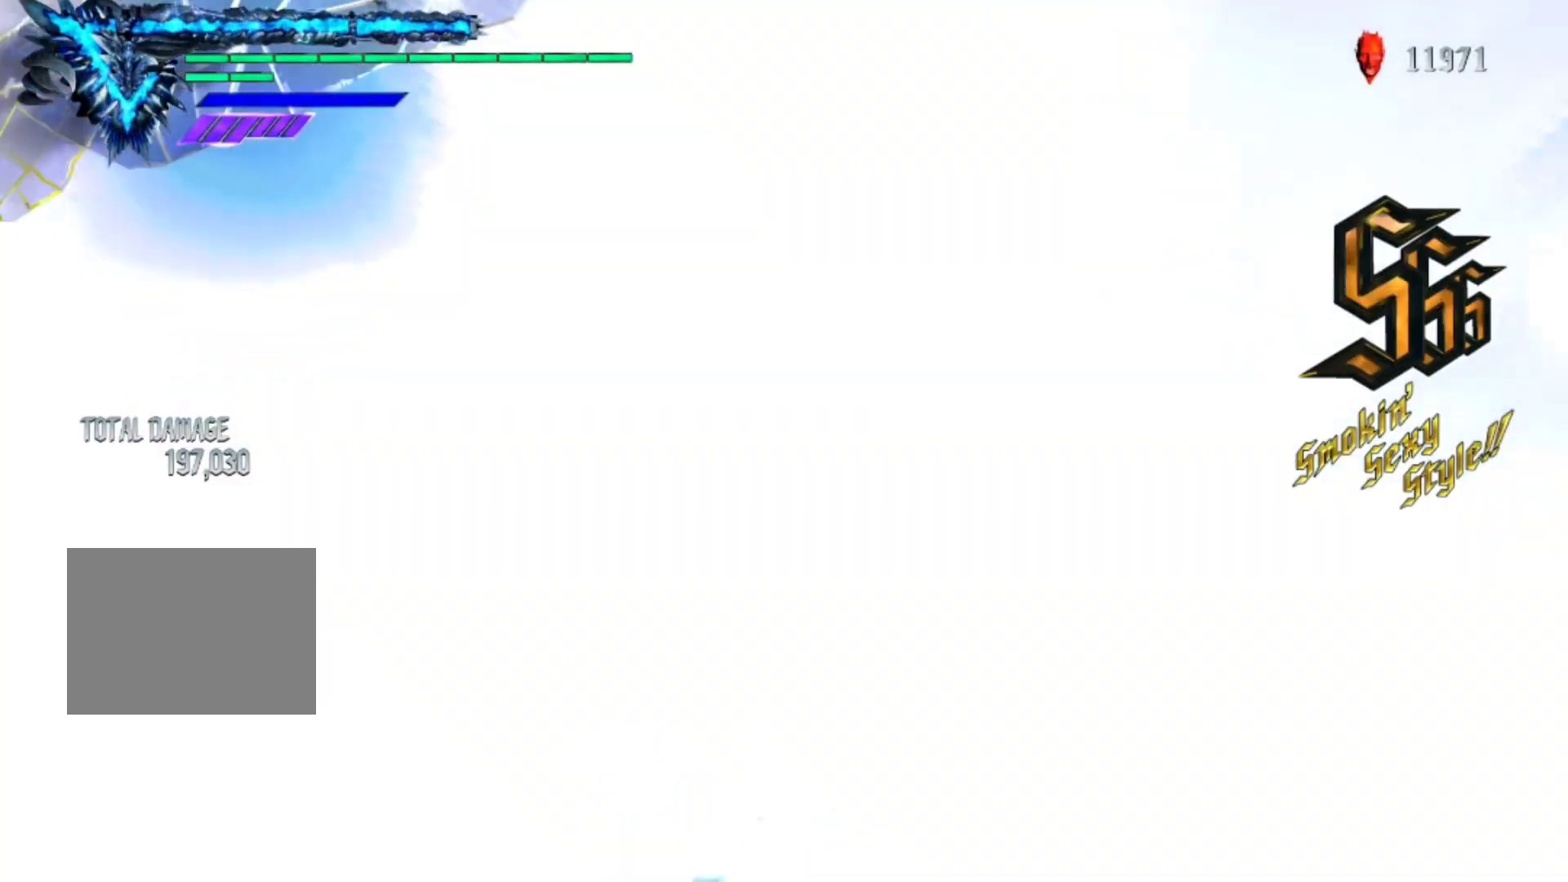
{"buttons": ["R1"], "left_stick": "center", "right_stick": "center", "events": []}
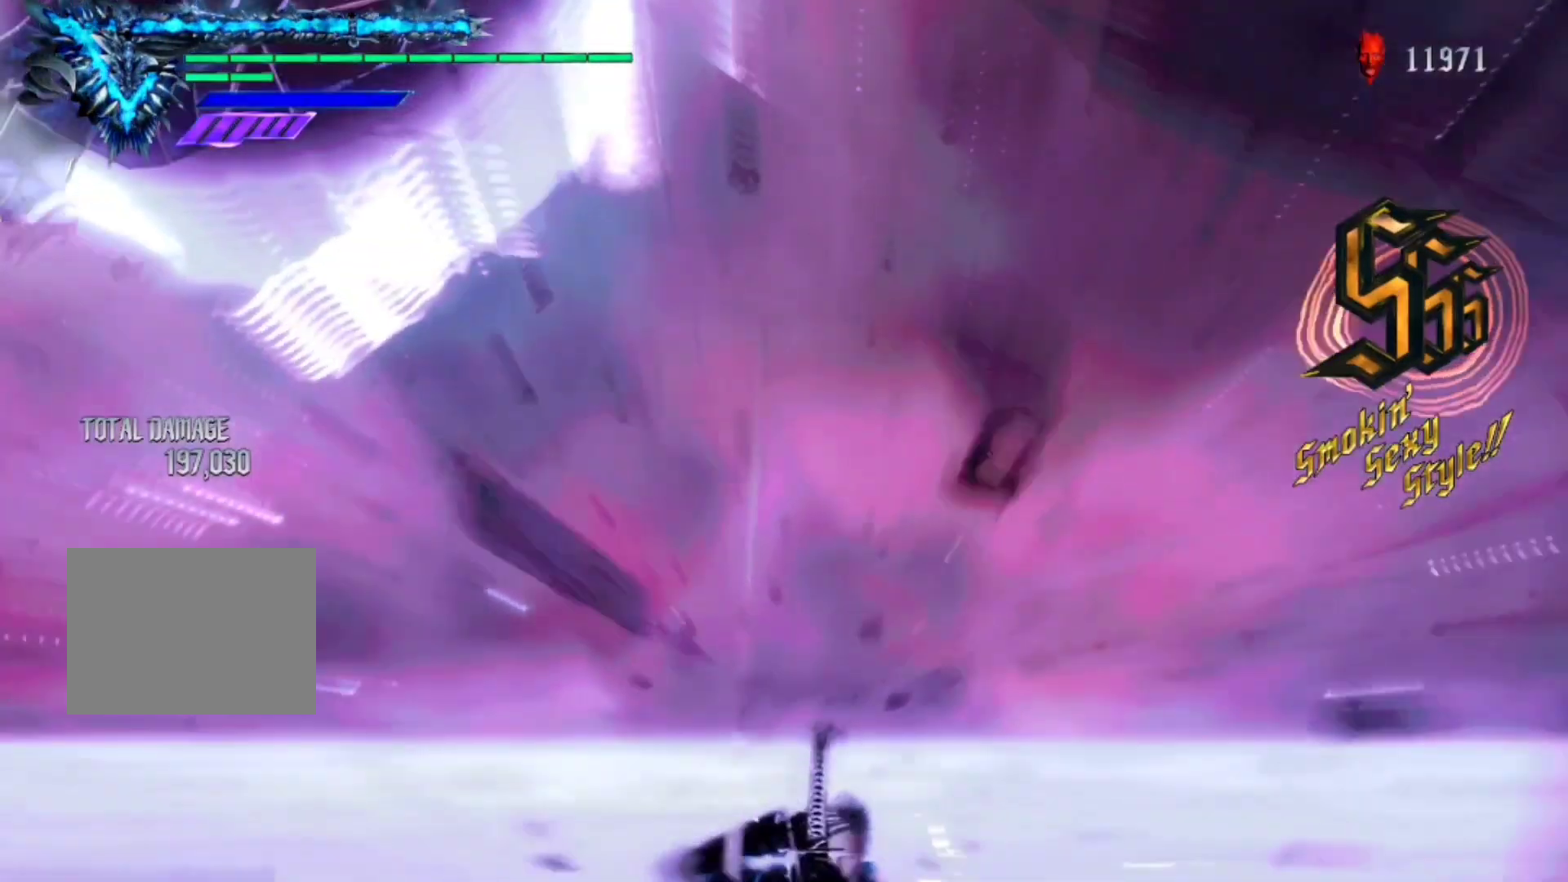
{"buttons": [], "left_stick": "center", "right_stick": "center", "events": [[67, "right_stick", "up"], [433, "right_stick", "center"], [500, "R1", "up"]]}
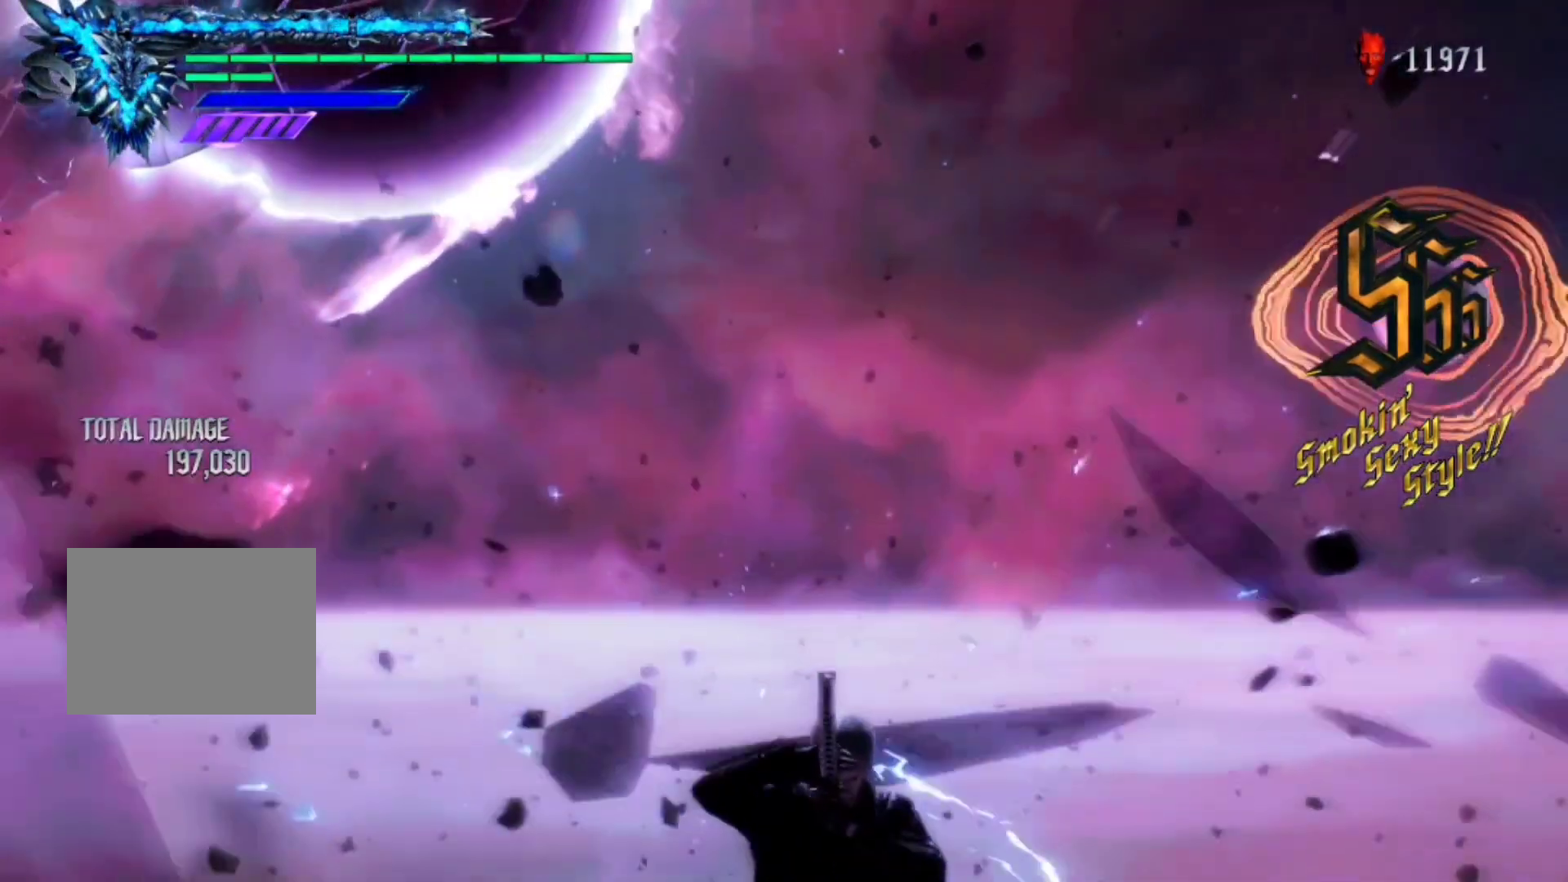
{"buttons": [], "left_stick": "center", "right_stick": "center", "events": []}
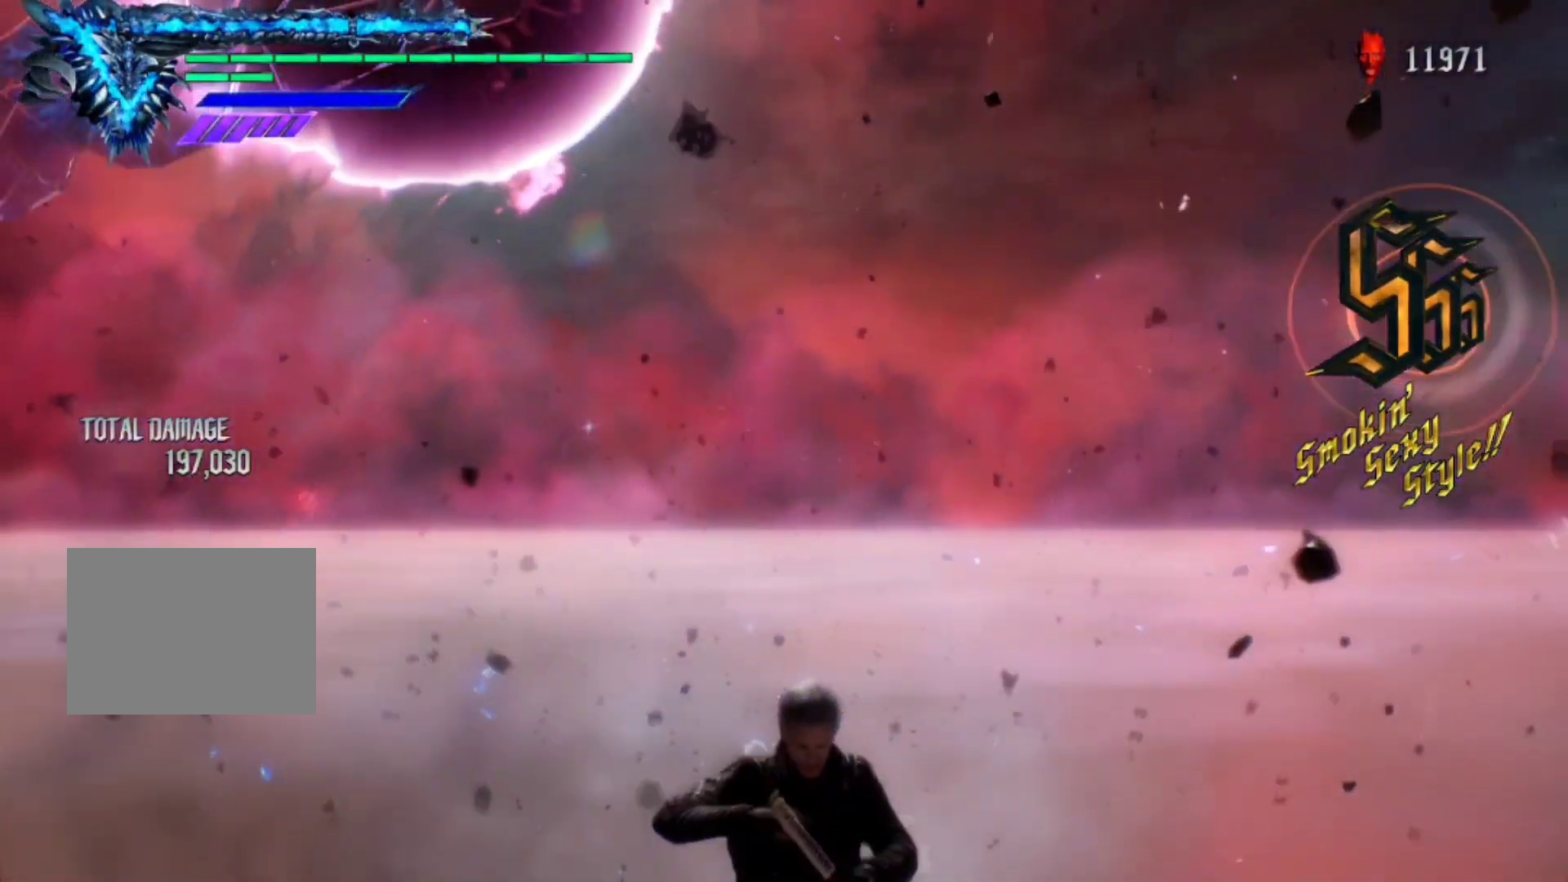
{"buttons": [], "left_stick": "center", "right_stick": "center", "events": []}
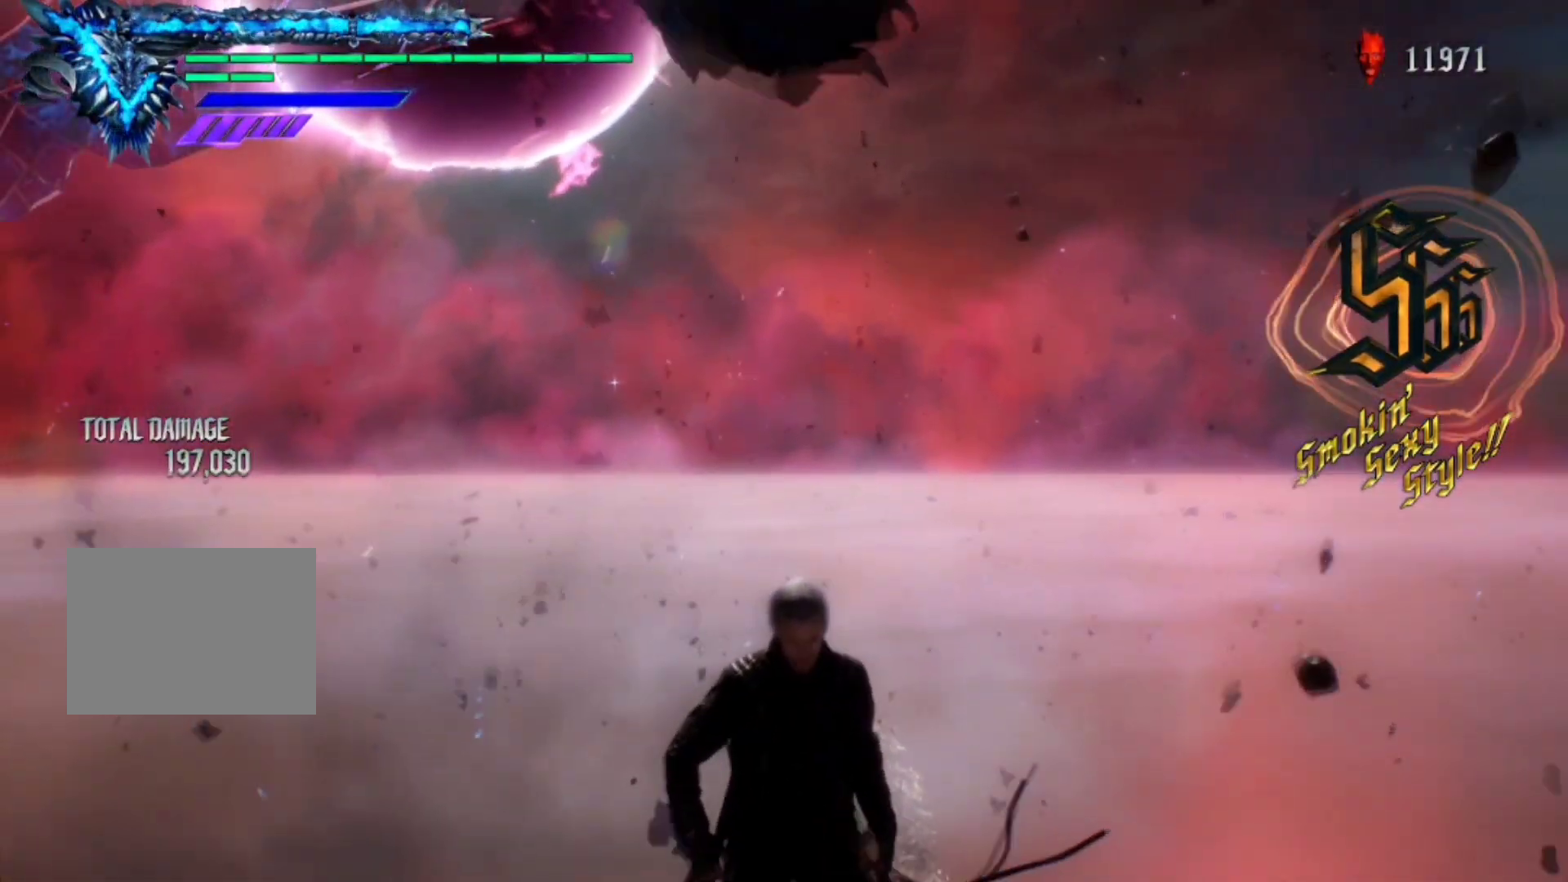
{"buttons": [], "left_stick": "center", "right_stick": "center", "events": []}
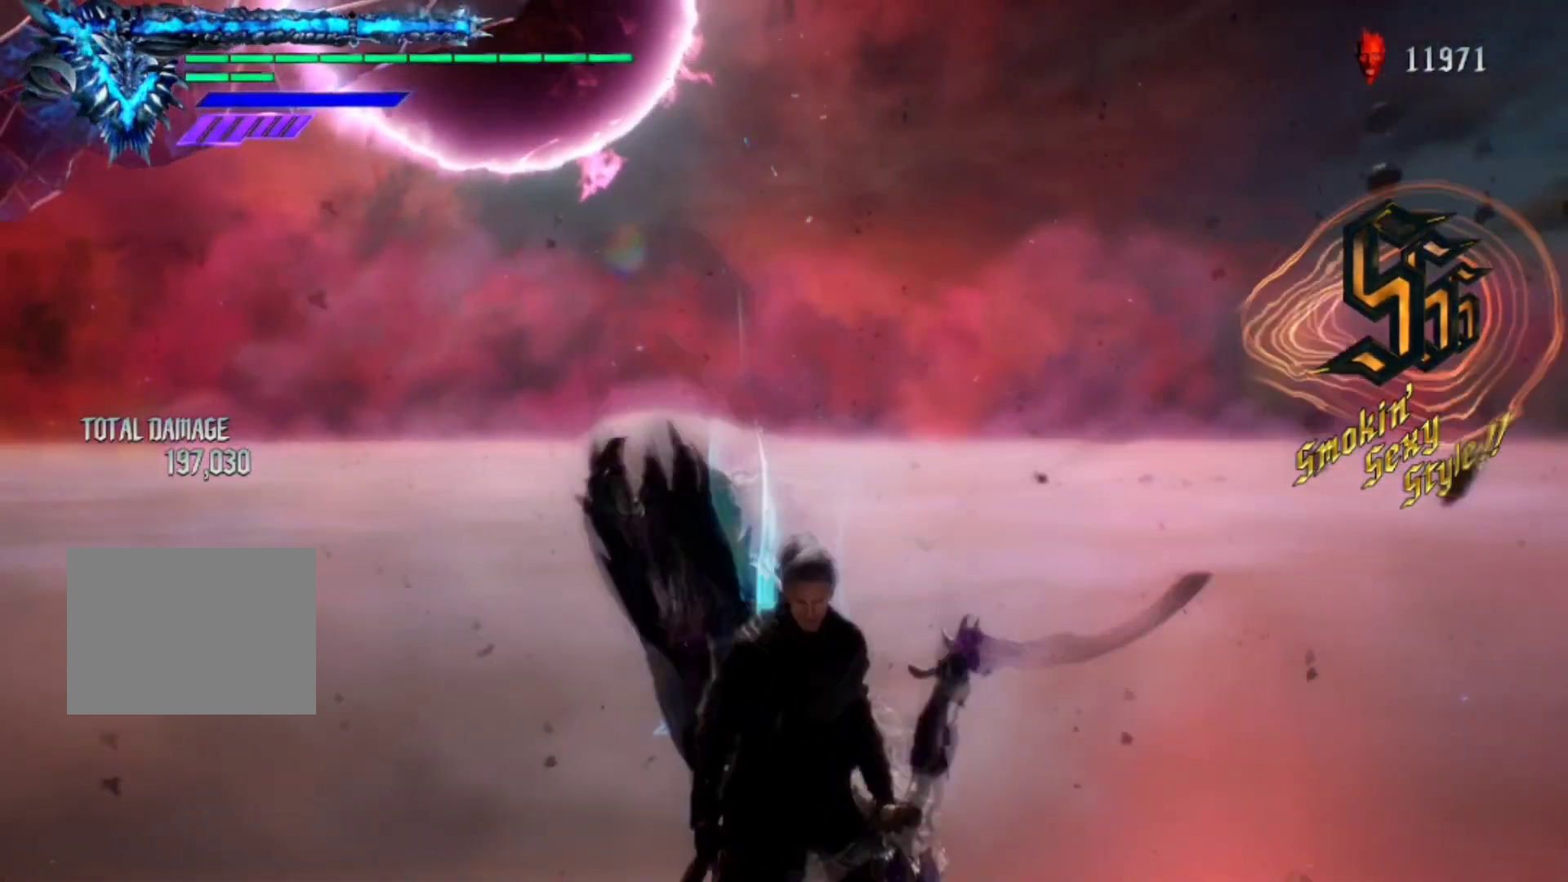
{"buttons": [], "left_stick": "center", "right_stick": "center", "events": []}
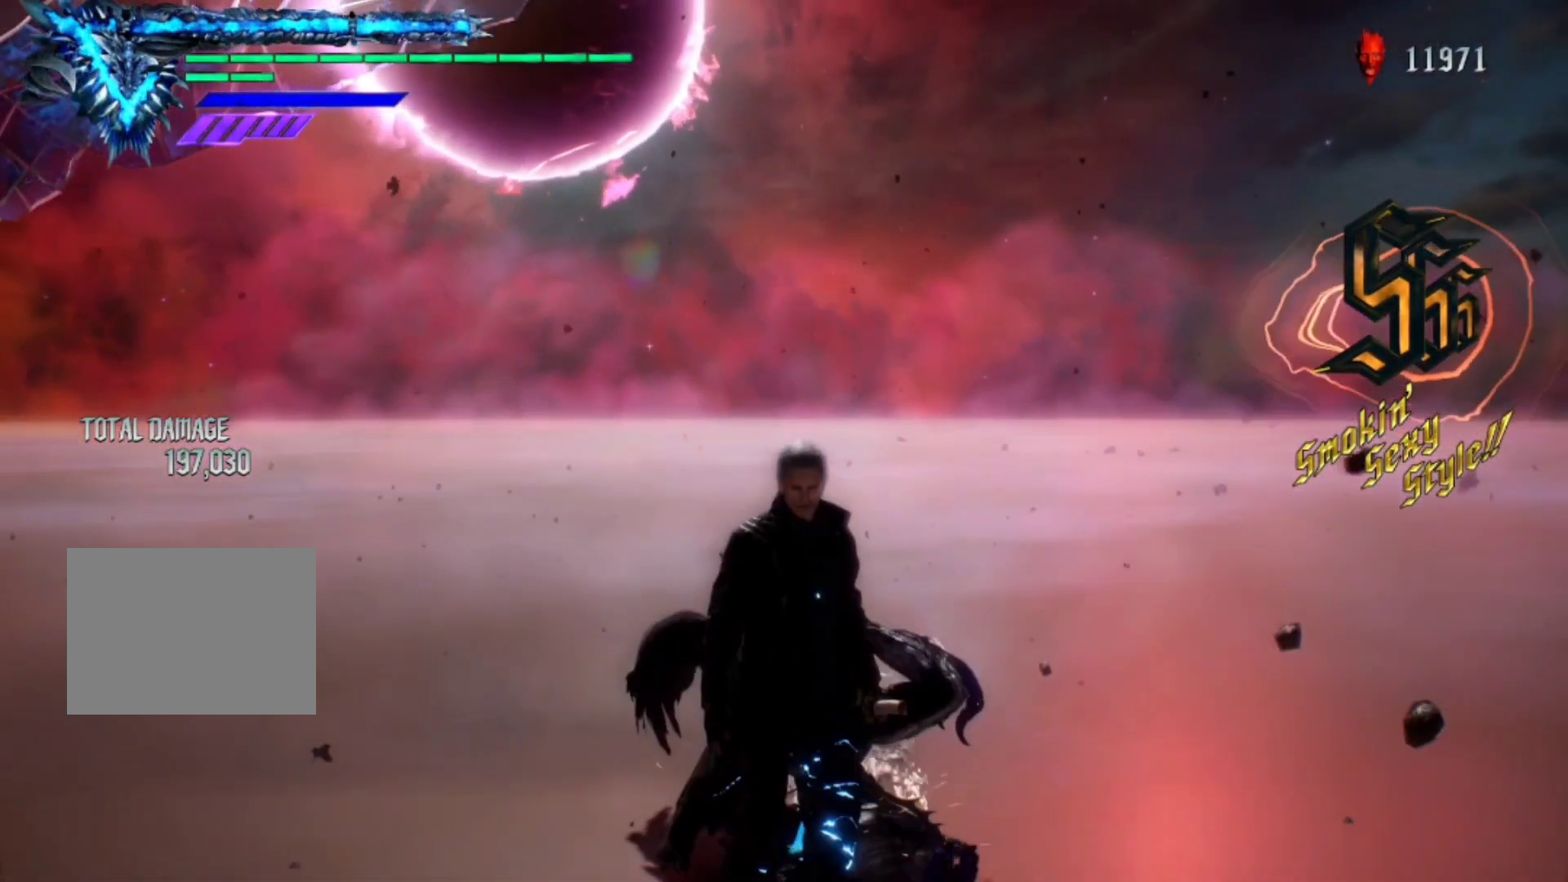
{"buttons": [], "left_stick": "center", "right_stick": "center", "events": []}
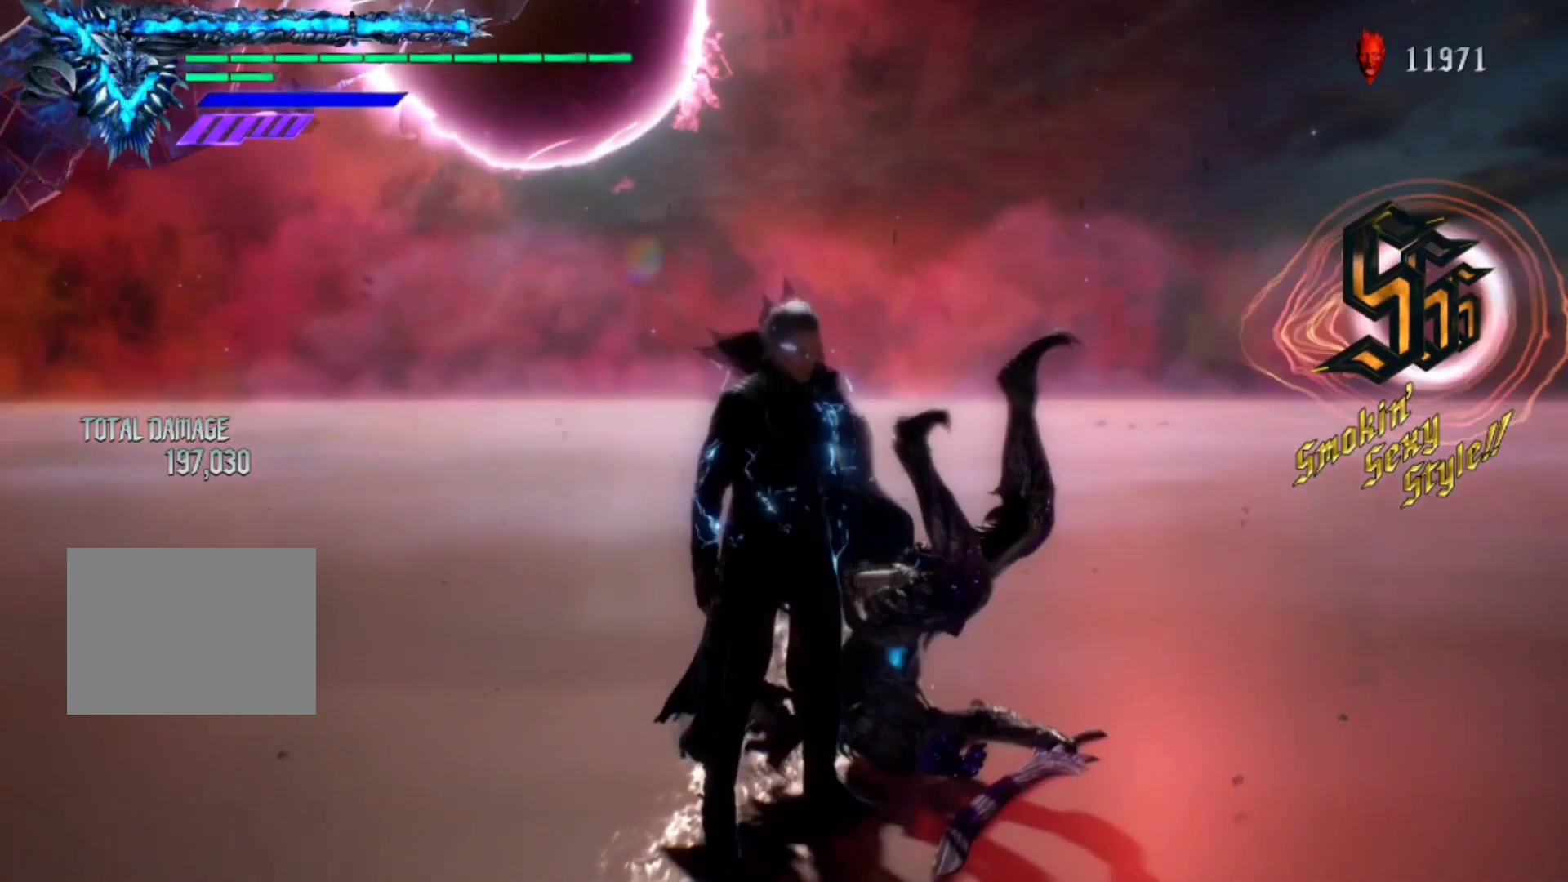
{"buttons": [], "left_stick": "center", "right_stick": "center", "events": []}
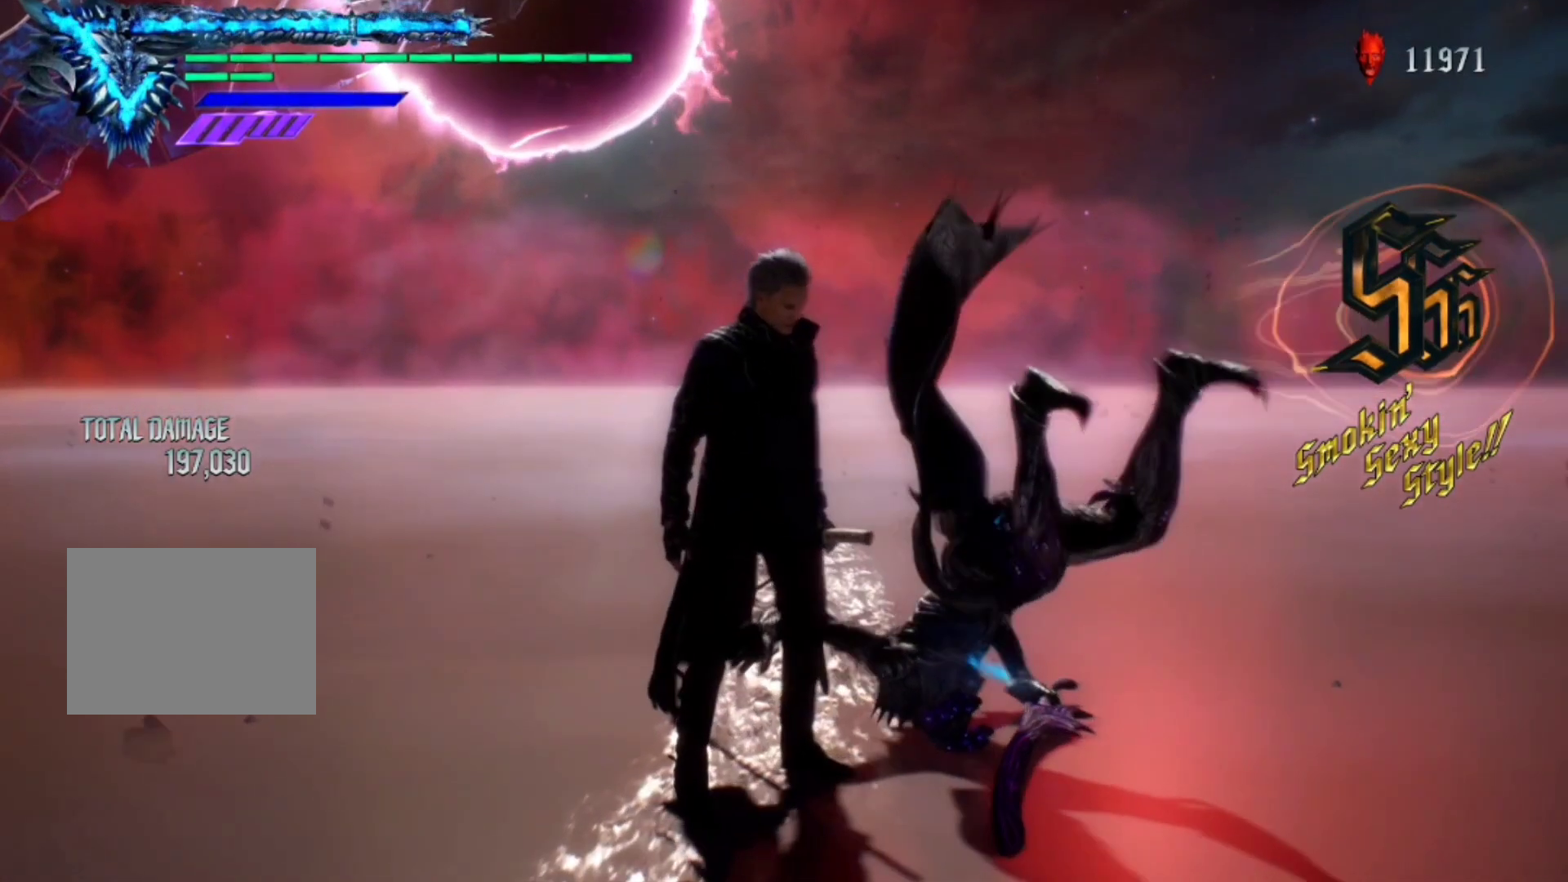
{"buttons": [], "left_stick": "center", "right_stick": "center", "events": []}
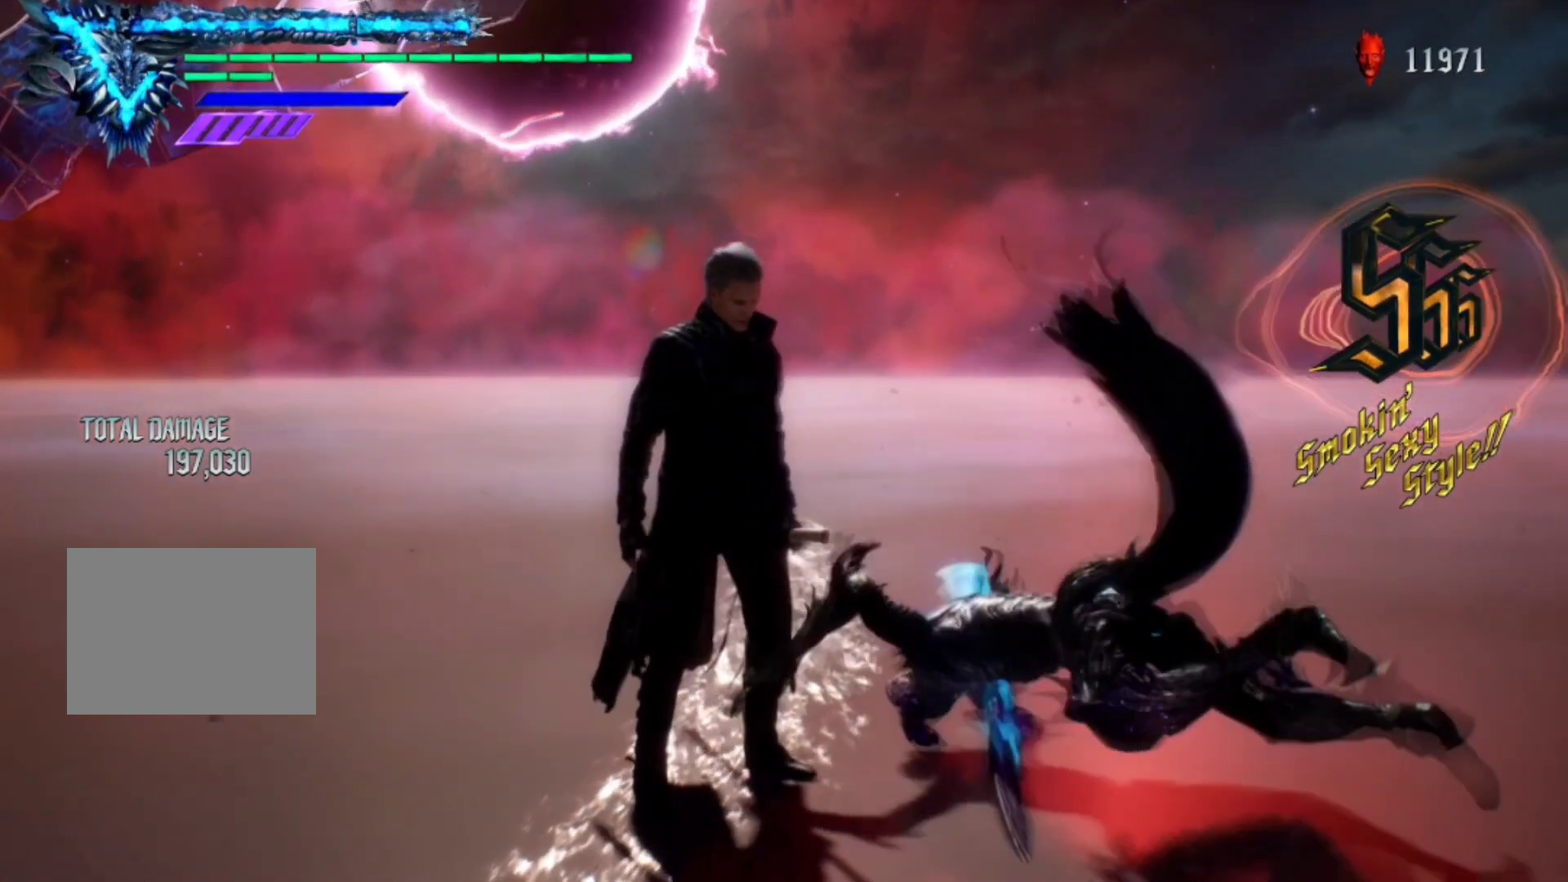
{"buttons": [], "left_stick": "center", "right_stick": "center", "events": []}
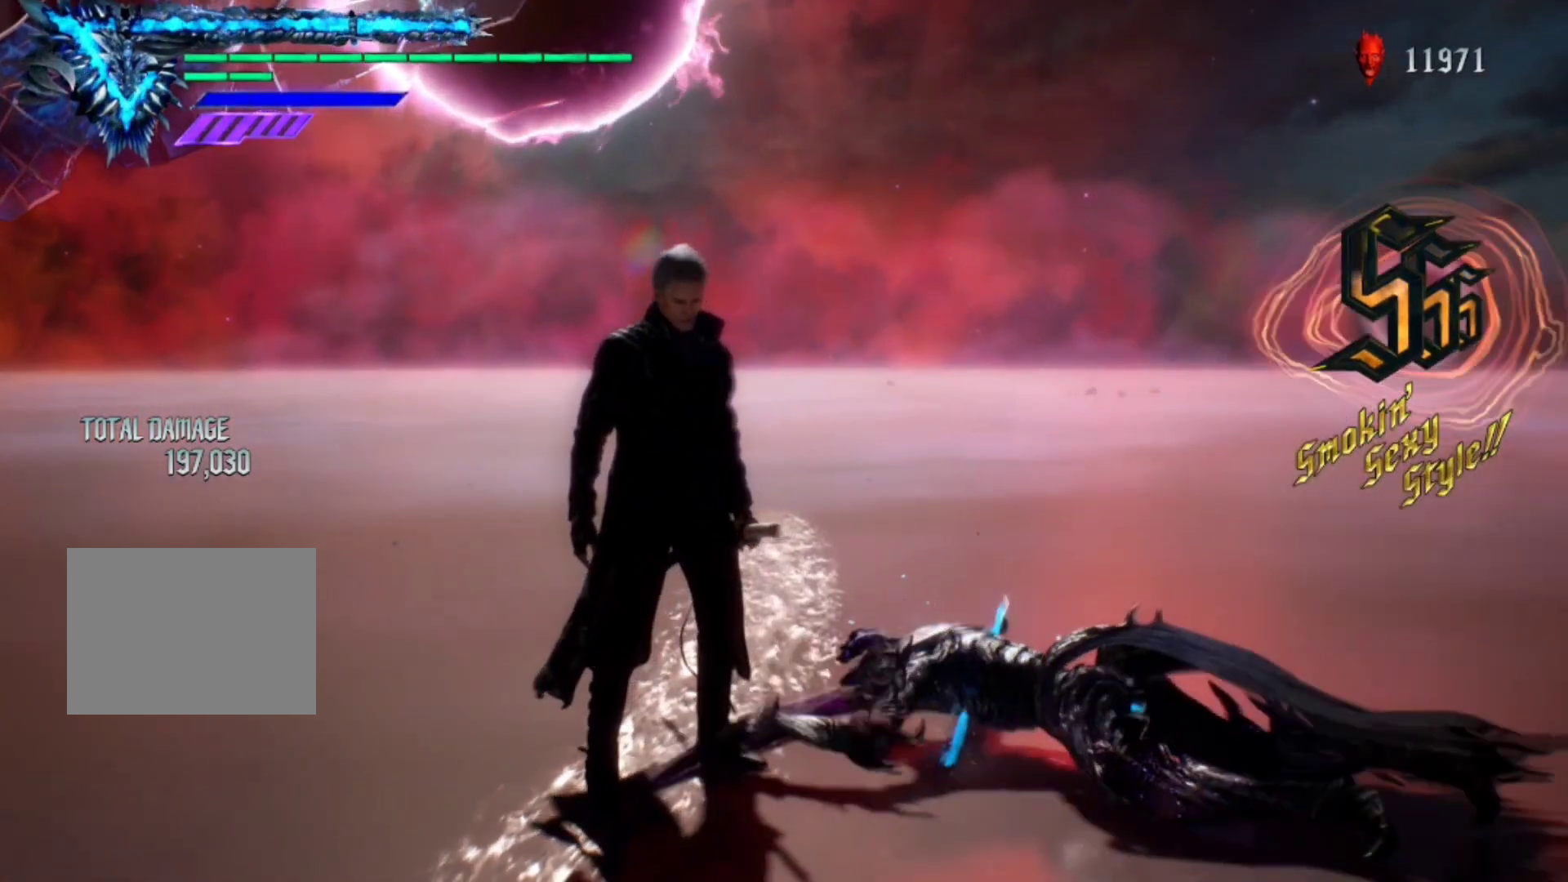
{"buttons": [], "left_stick": "center", "right_stick": "center", "events": []}
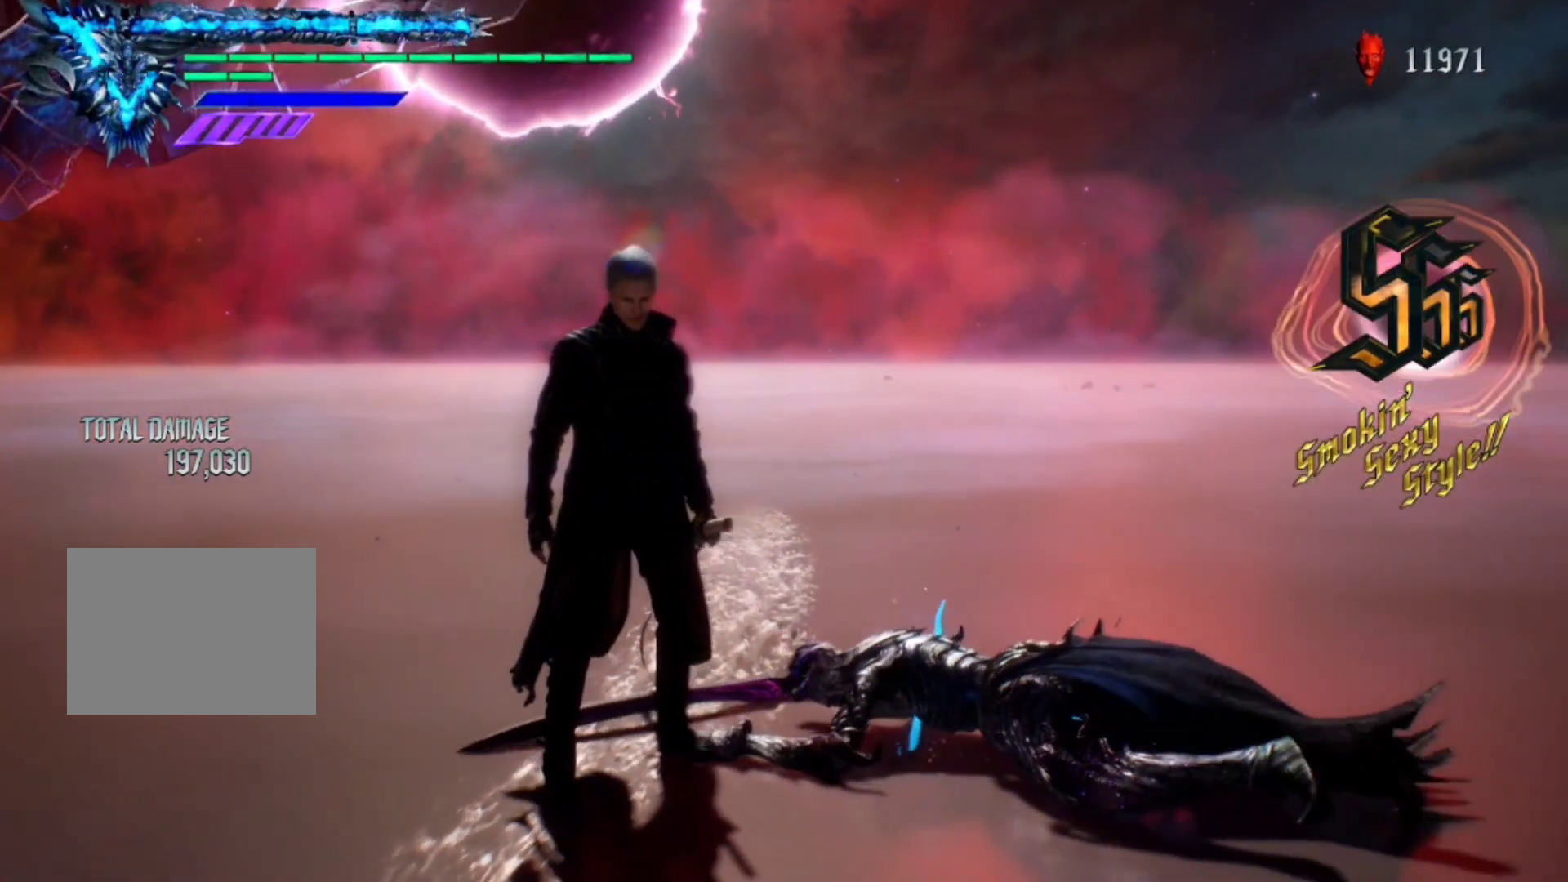
{"buttons": [], "left_stick": "center", "right_stick": "center", "events": []}